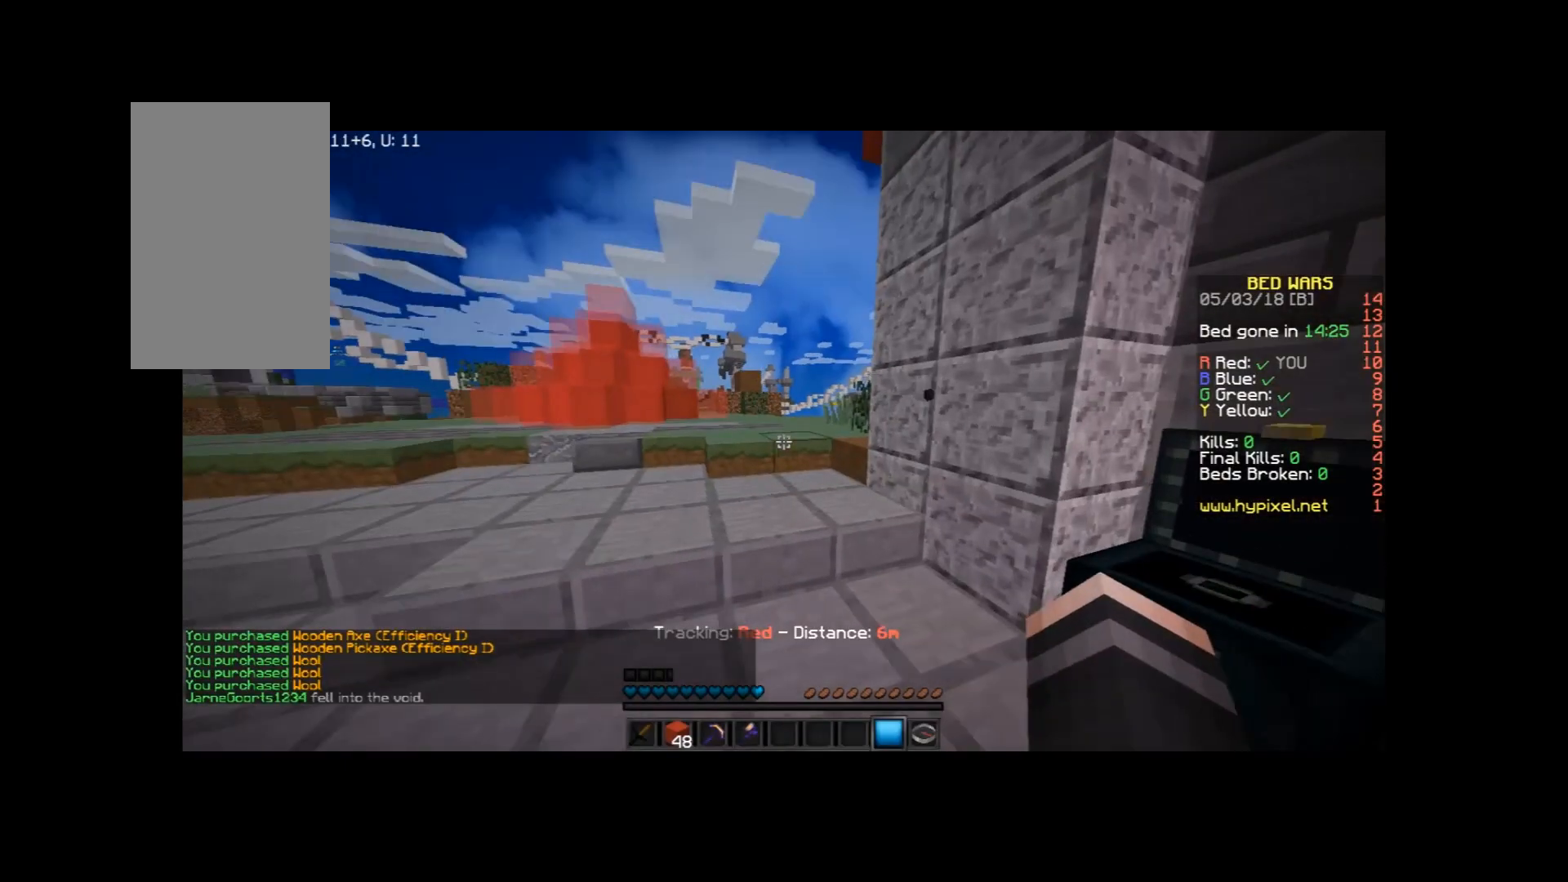
Gameplay with keyboard and mouse; each line is a JSON object with the keys and mouse buttons held at the frame after it. "events" lists presses ("down") and releases ("up") of "a", "d", "s", "space", "w", "mouse_left" and "mouse_right" between this image and that frame as [ms after this image, input, new state], when the widget could be followed in between. "mouse_left", "mouse_right" = the "left", "right" buttons of the "mouse" list. No other keys are recorded. Fast repeated clicks can show as one long hold. Mouse movement is not recorded.
{"keys": ["w"], "mouse": [], "events": []}
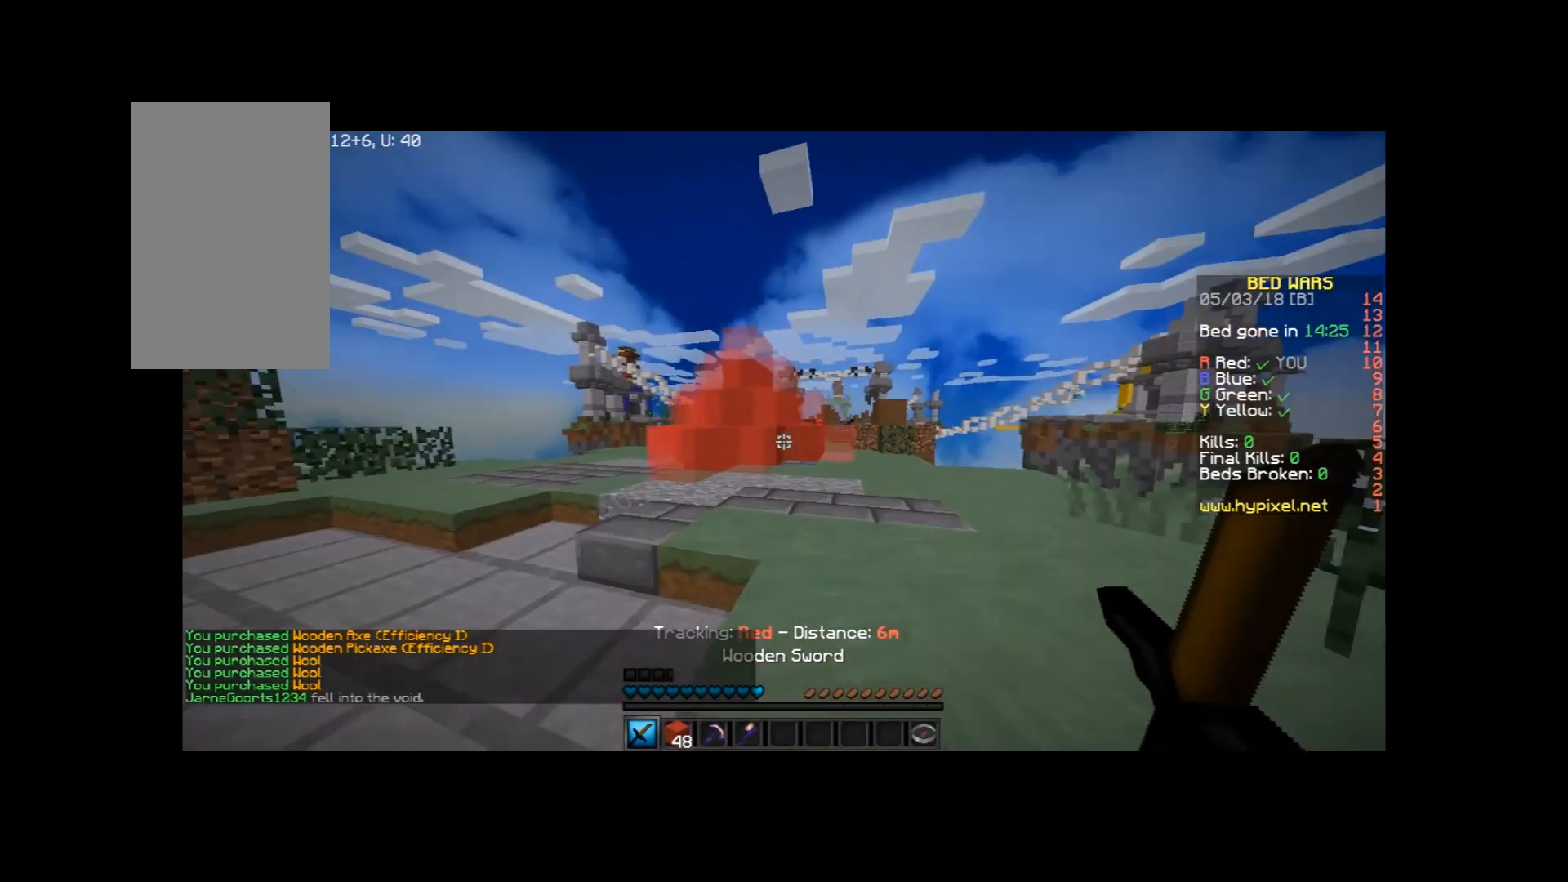
{"keys": ["d", "w"], "mouse": [], "events": [[33, "d", "down"]]}
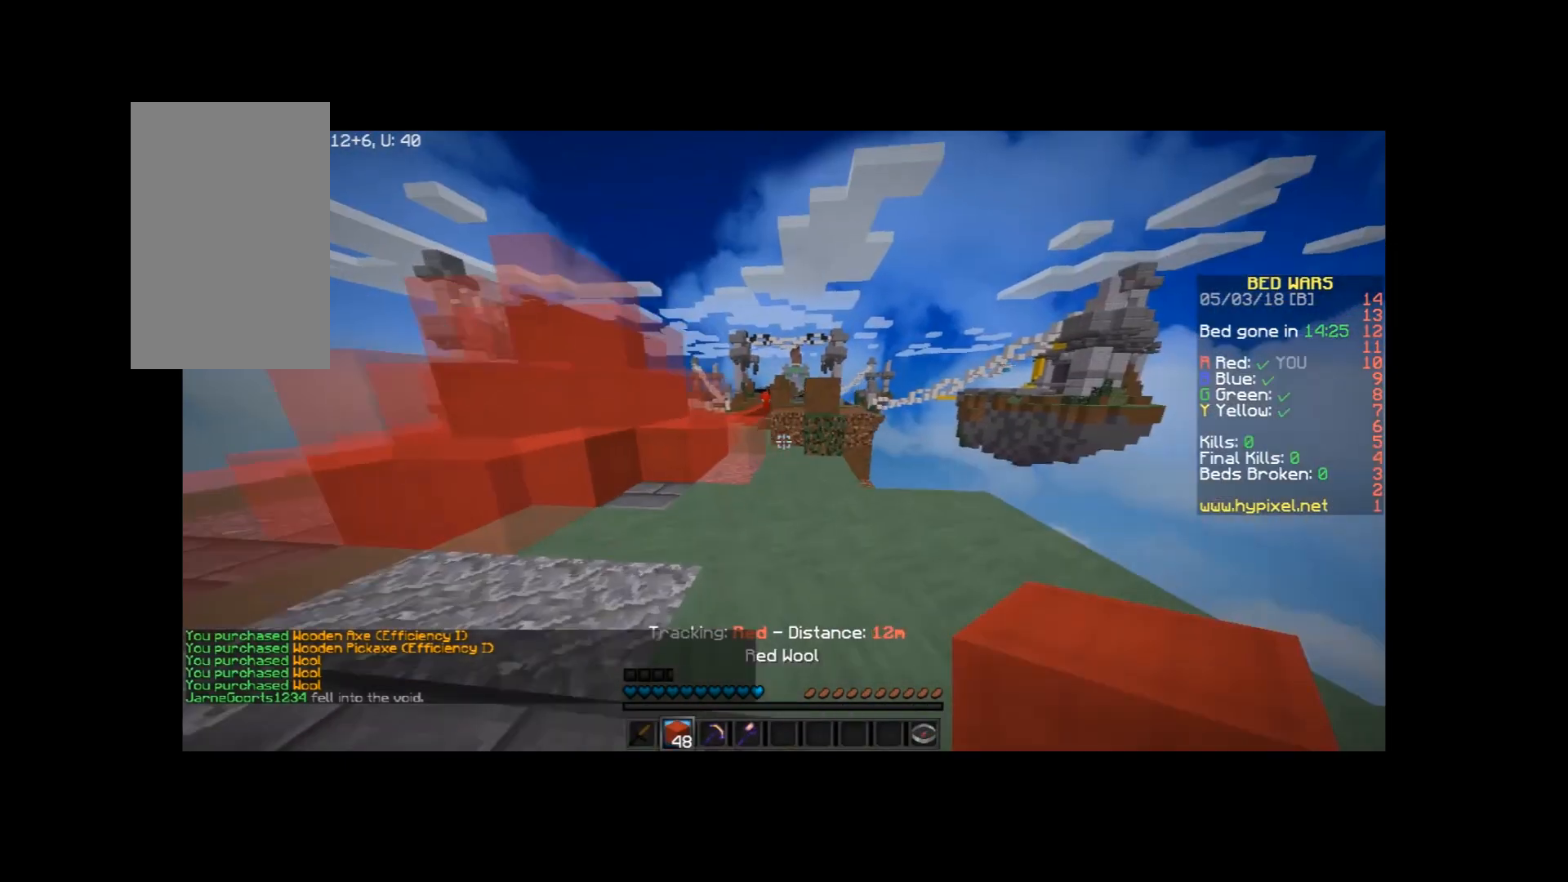
{"keys": ["space", "w"], "mouse": [], "events": [[34, "d", "up"], [34, "mouse_left", "down"], [67, "mouse_left", "up"], [468, "space", "down"]]}
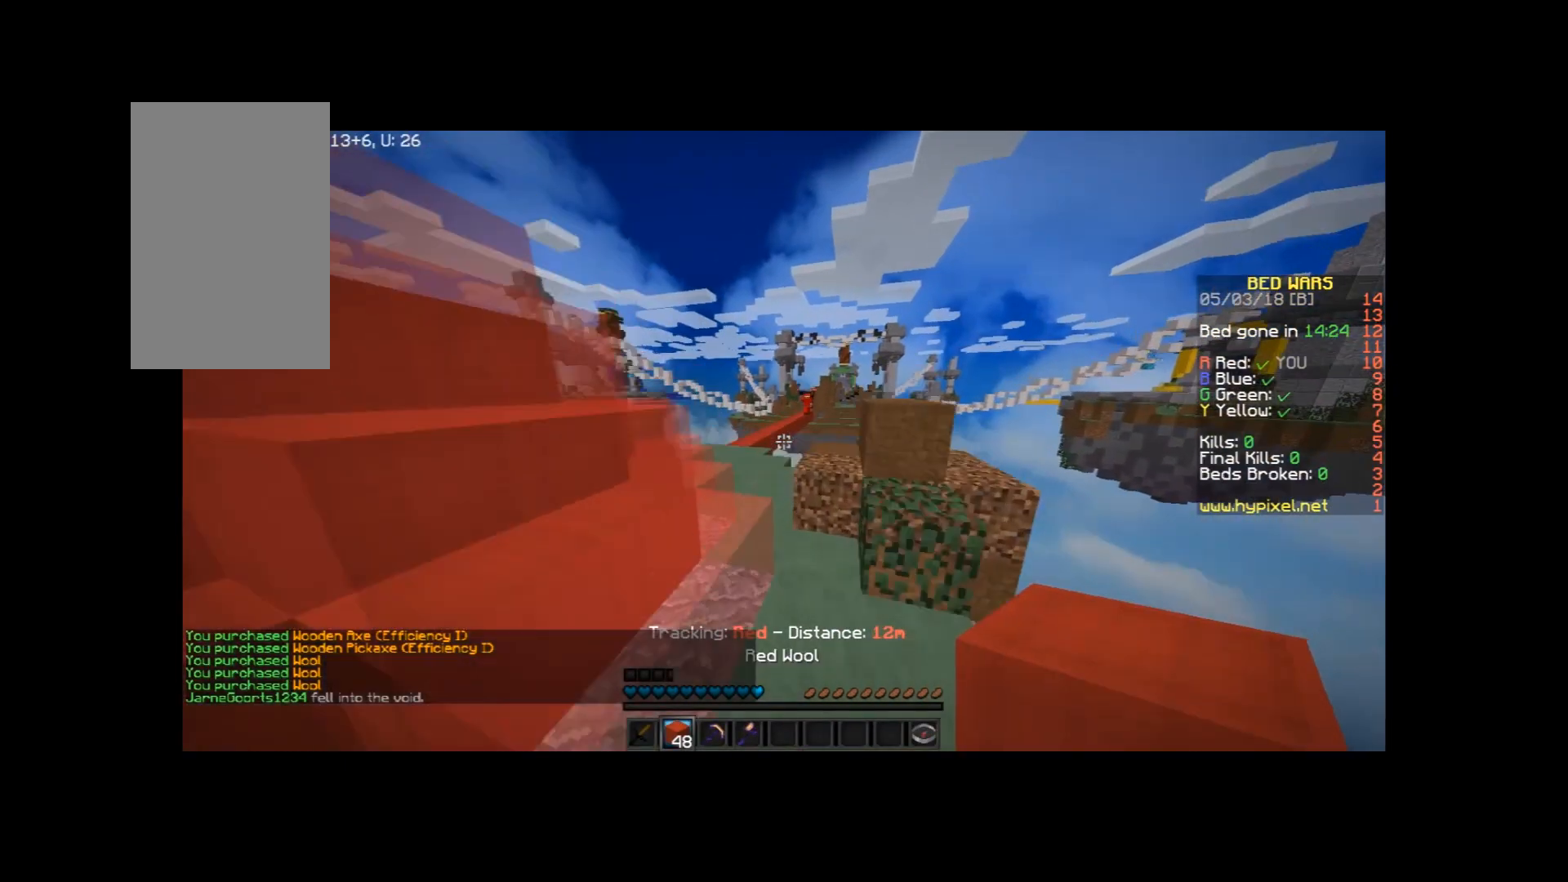
{"keys": ["w"], "mouse": [], "events": [[133, "a", "down"], [167, "space", "up"], [367, "a", "up"]]}
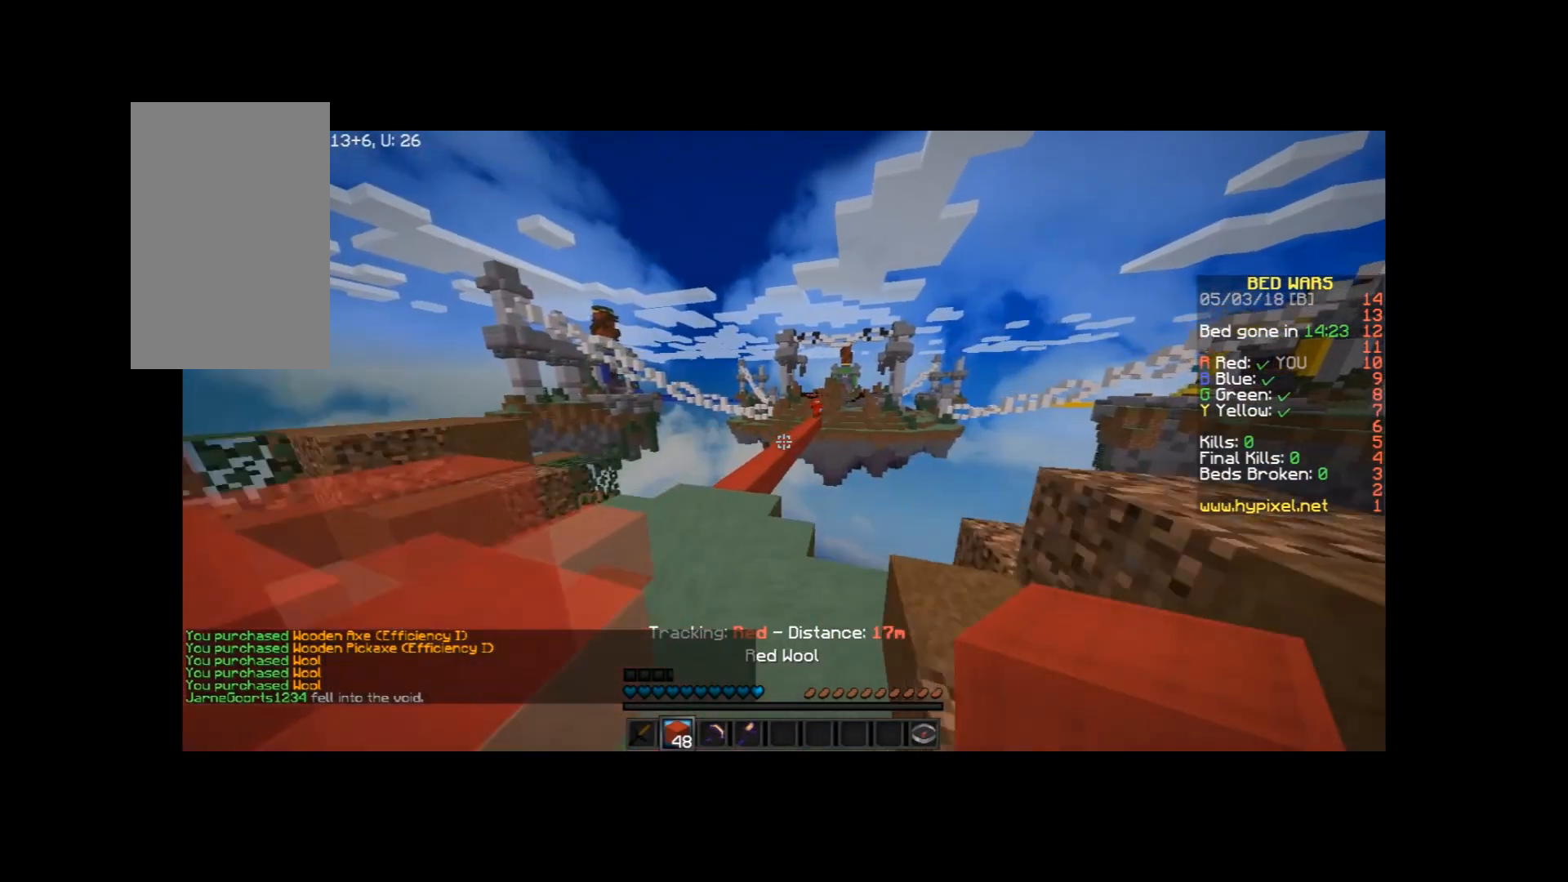
{"keys": ["a", "w"], "mouse": [], "events": [[333, "a", "down"]]}
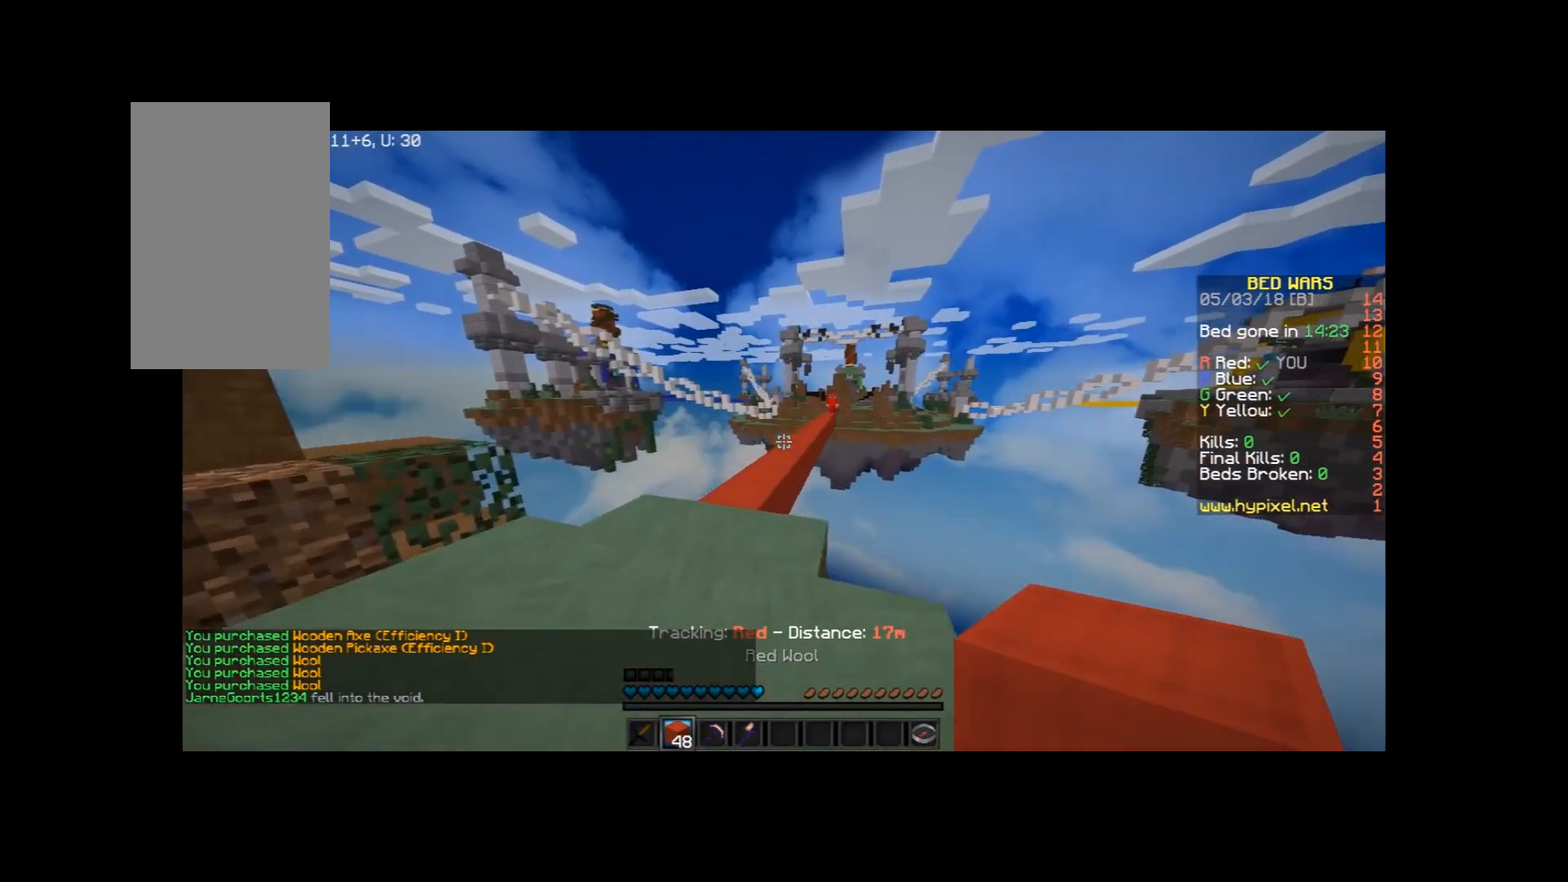
{"keys": ["w"], "mouse": [], "events": [[100, "a", "up"]]}
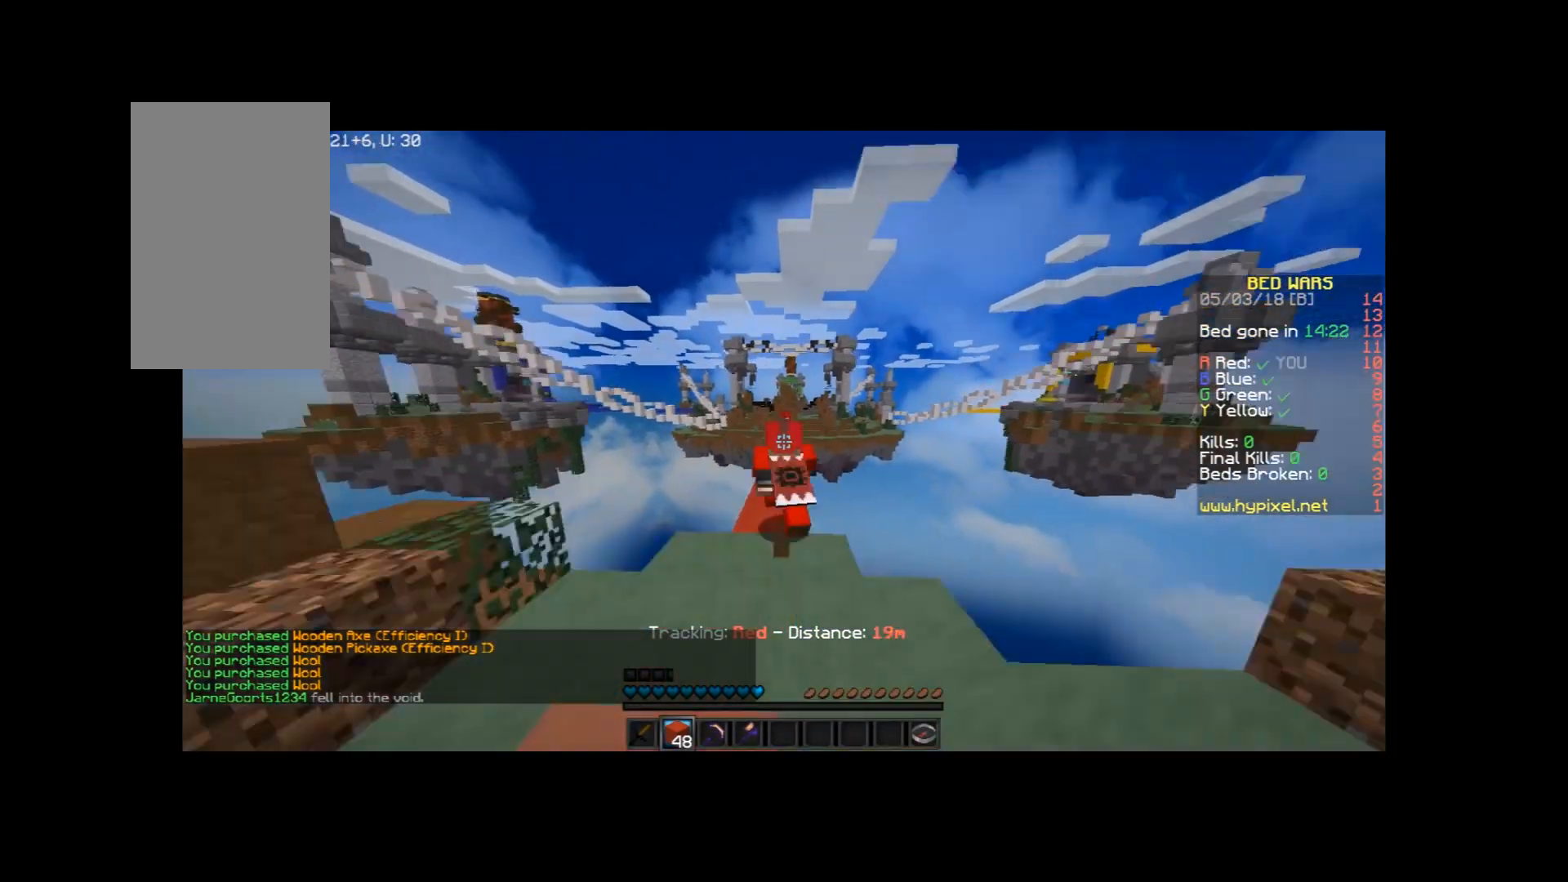
{"keys": ["w"], "mouse": [], "events": []}
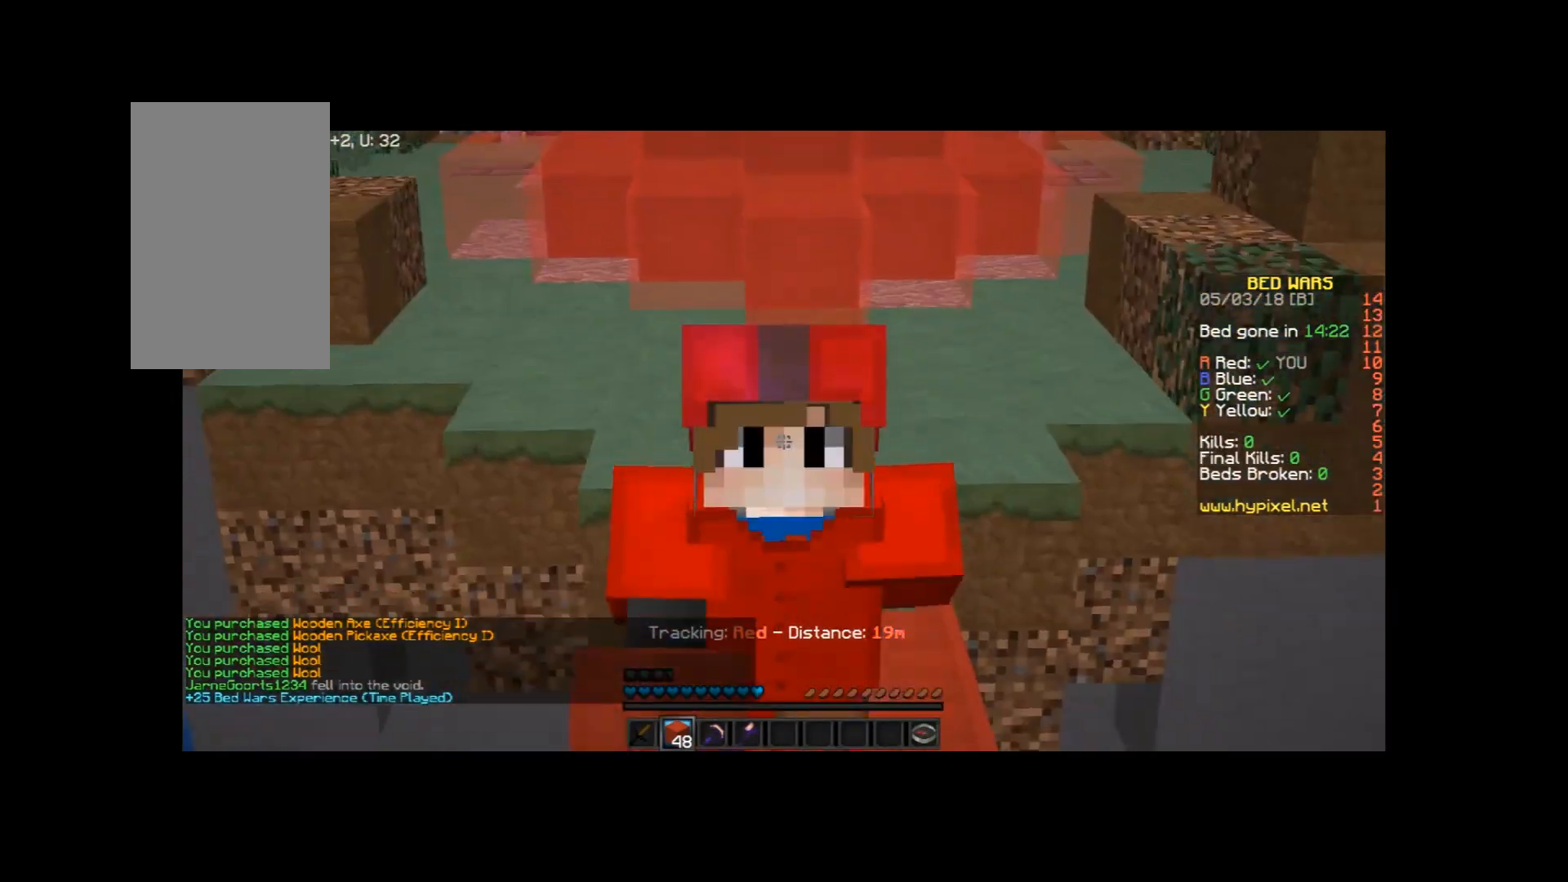
{"keys": ["w"], "mouse": [], "events": []}
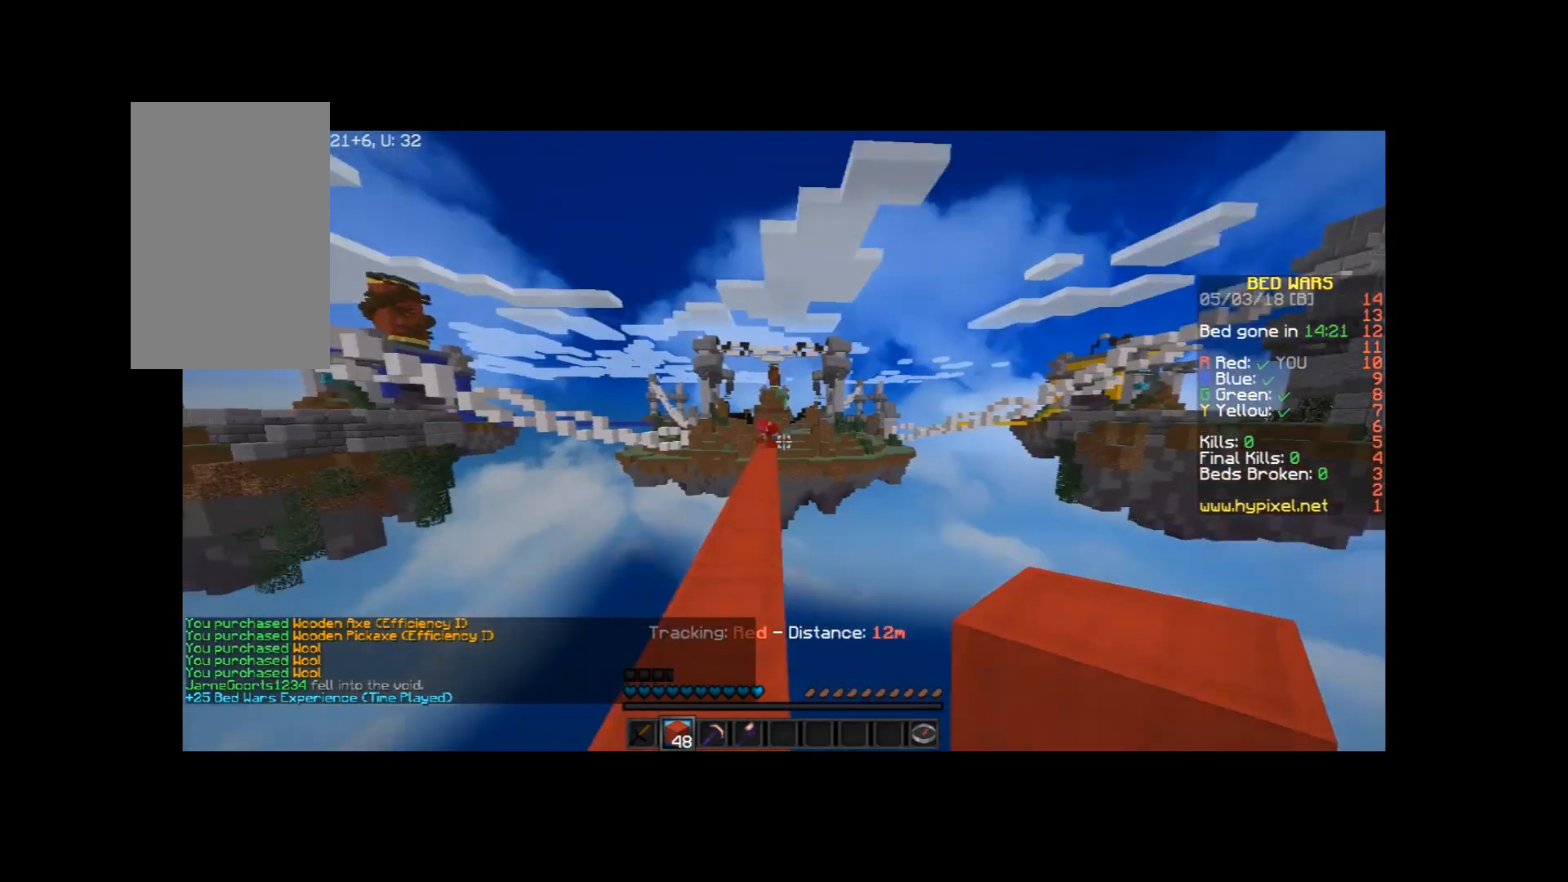
{"keys": ["w"], "mouse": [], "events": [[266, "a", "down"], [367, "a", "up"]]}
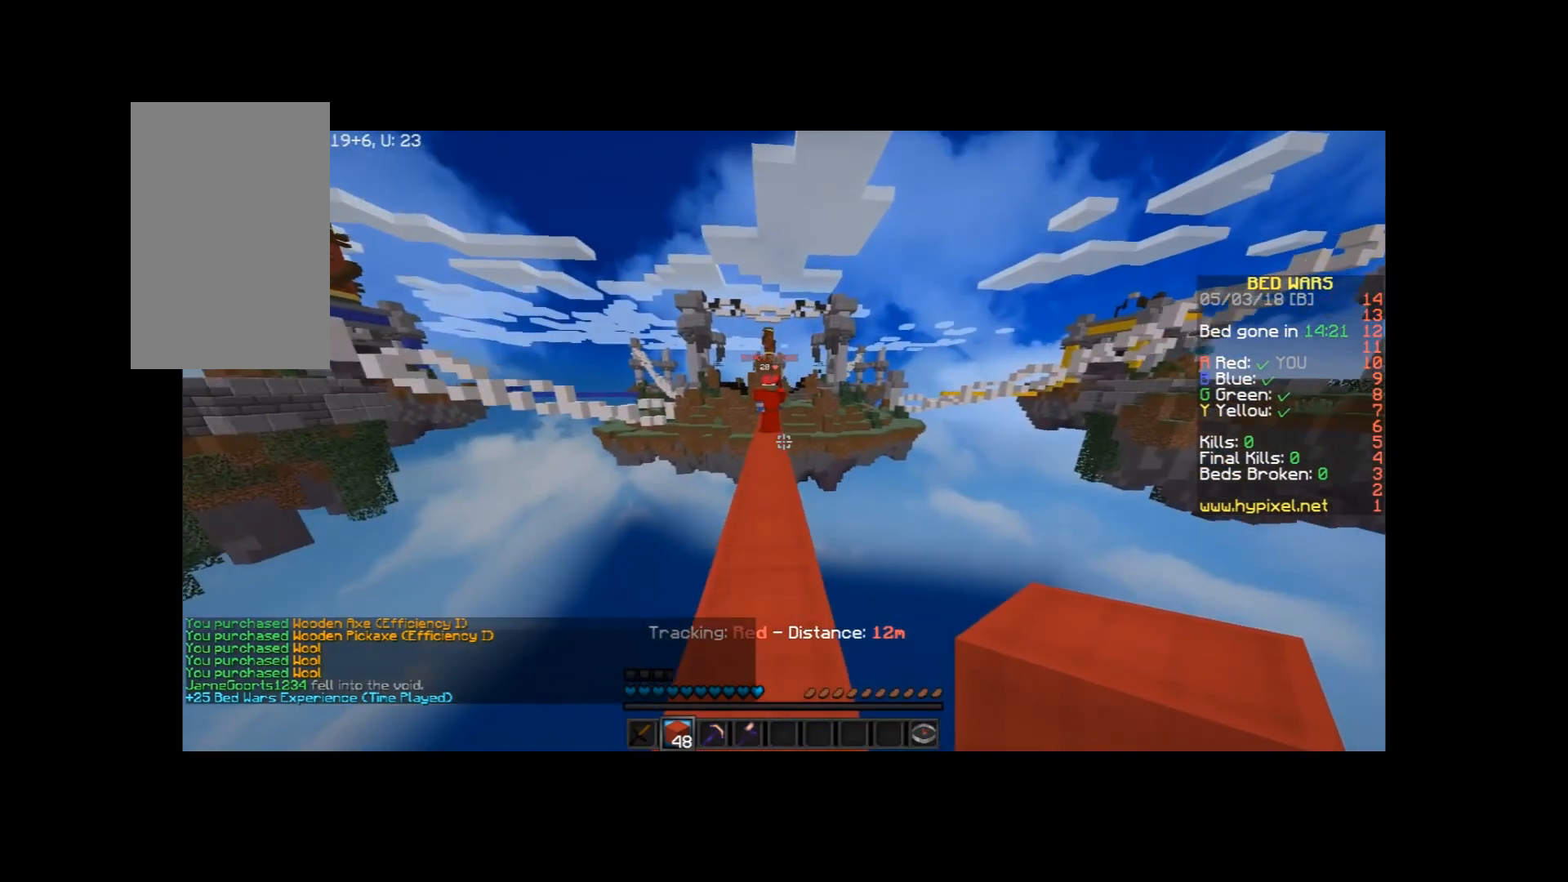
{"keys": ["w"], "mouse": [], "events": []}
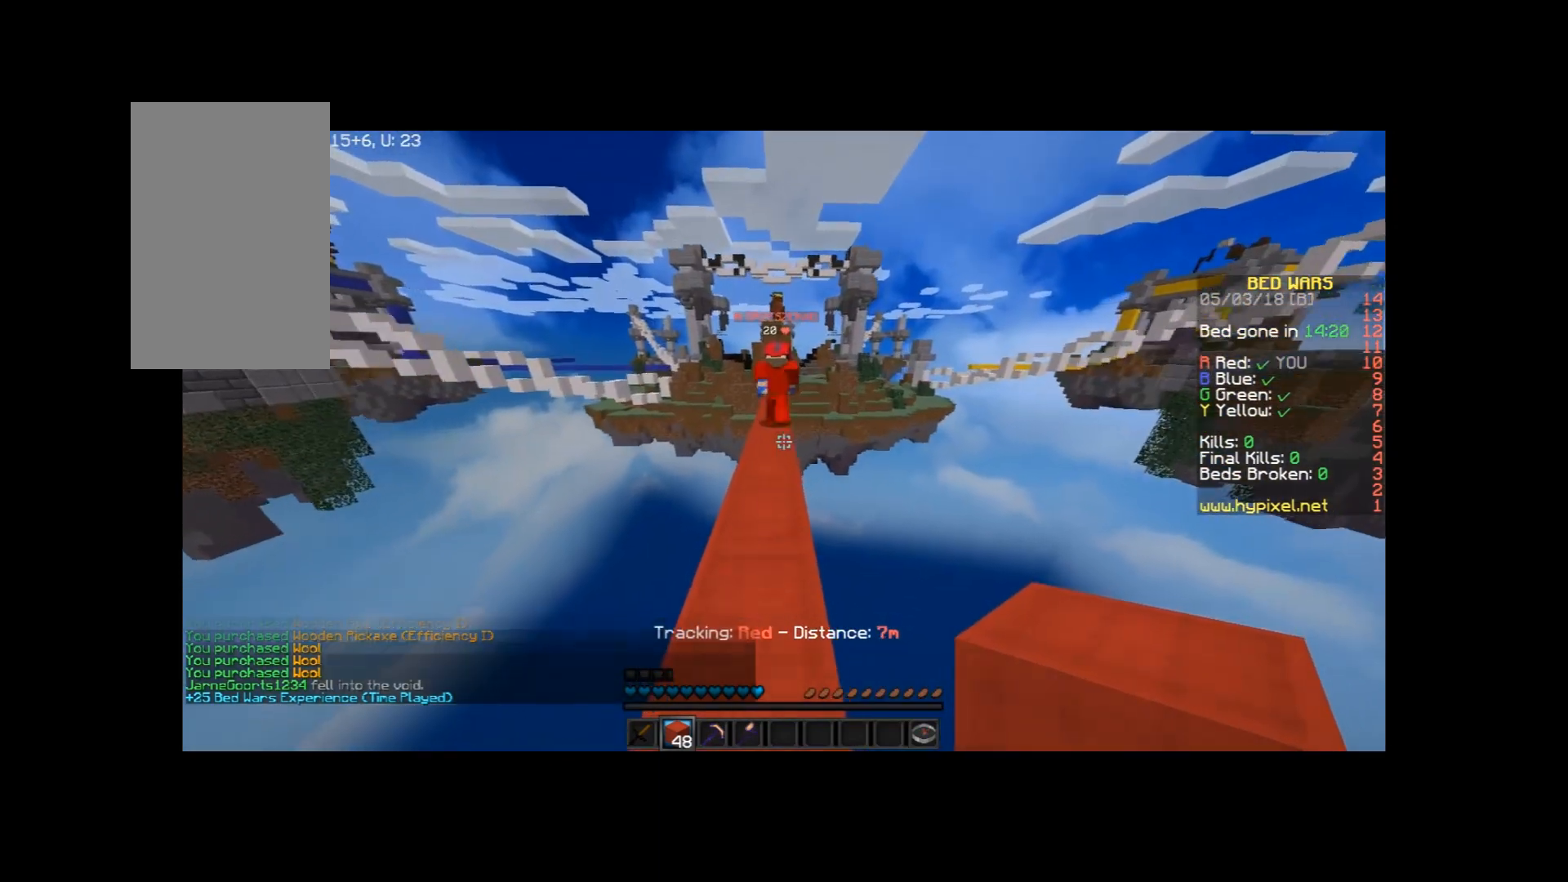
{"keys": ["w"], "mouse": [], "events": []}
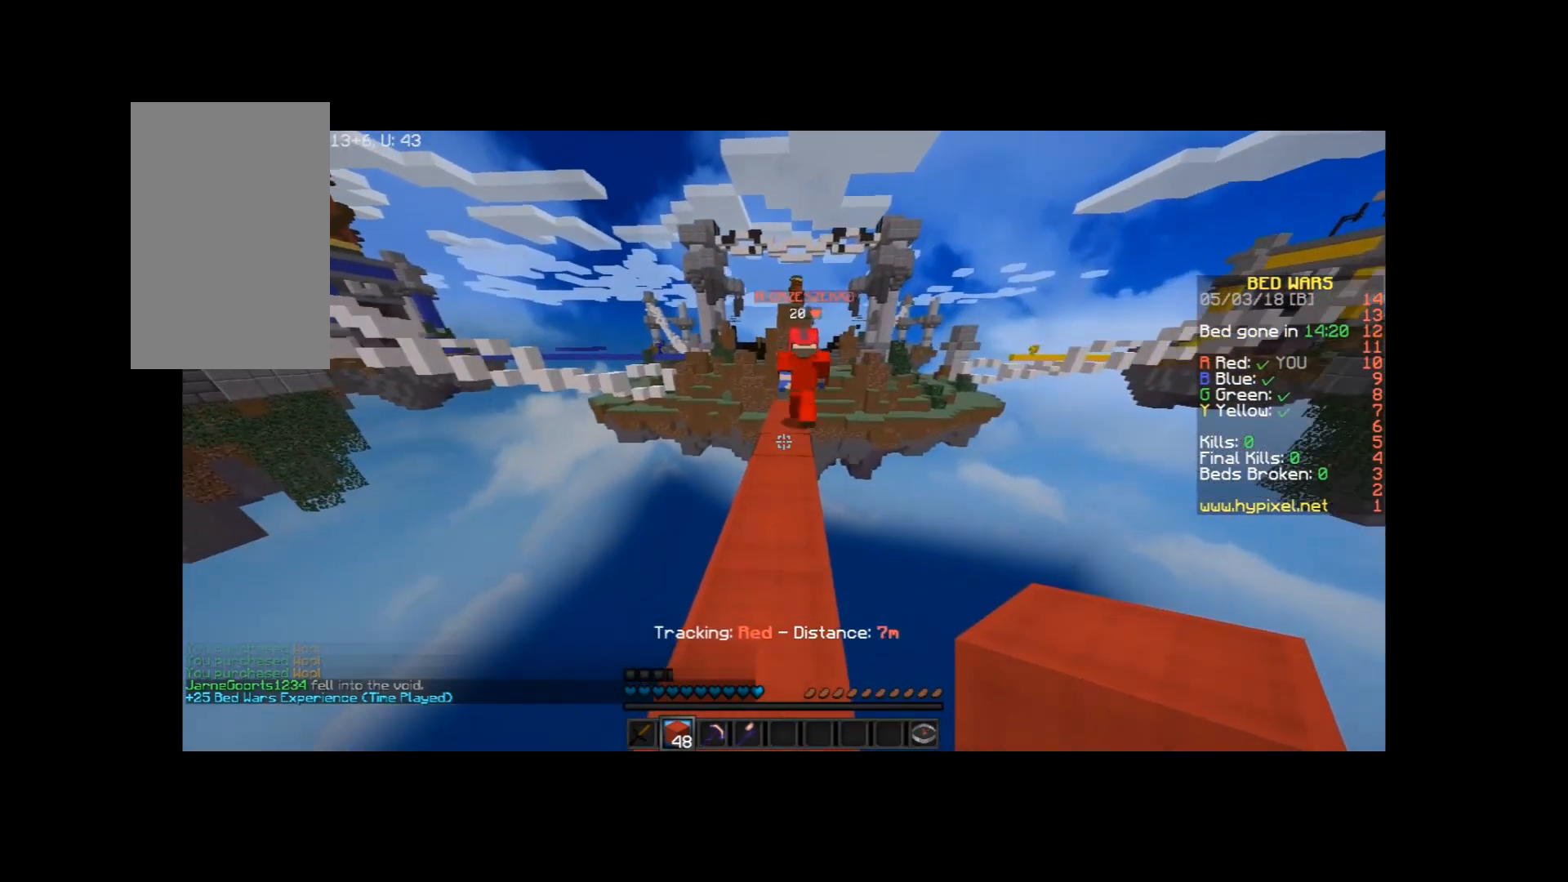
{"keys": ["w"], "mouse": [], "events": []}
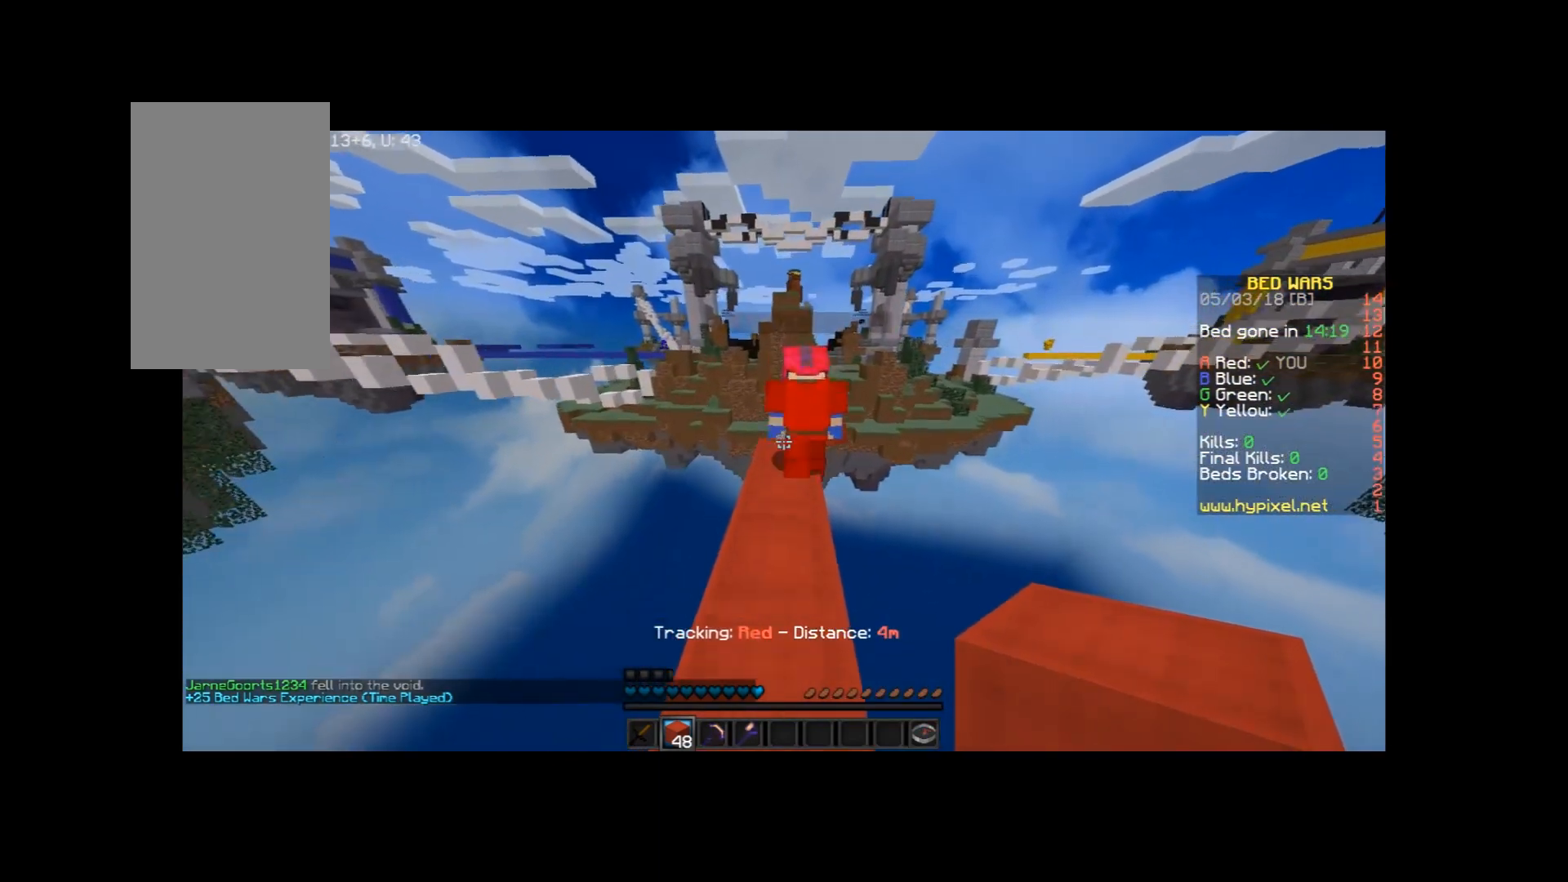
{"keys": [], "mouse": [], "events": [[300, "w", "up"]]}
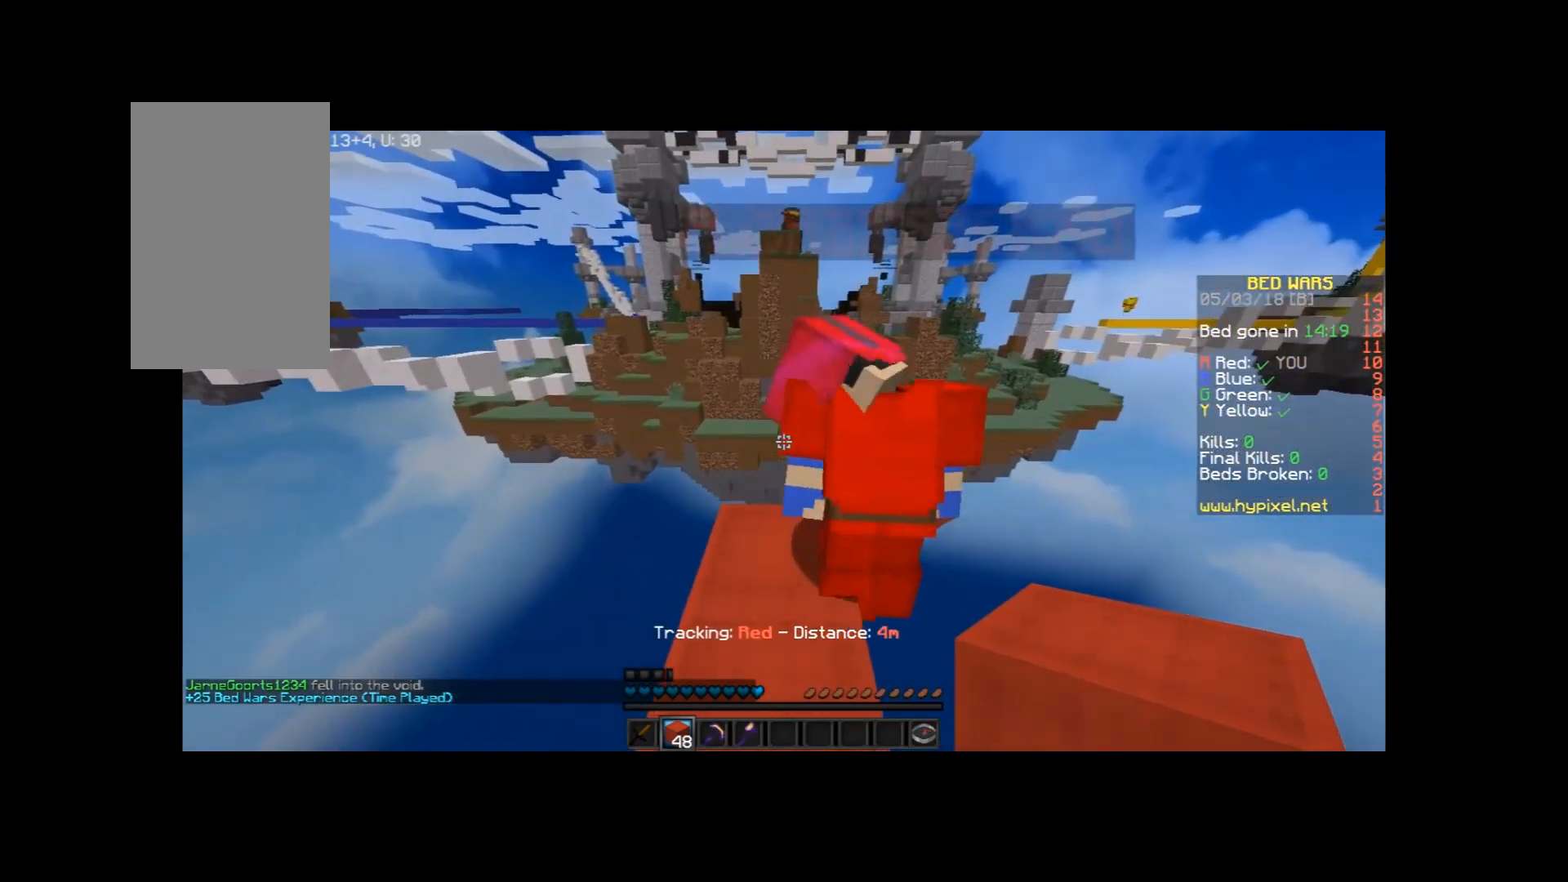
{"keys": [], "mouse": [], "events": []}
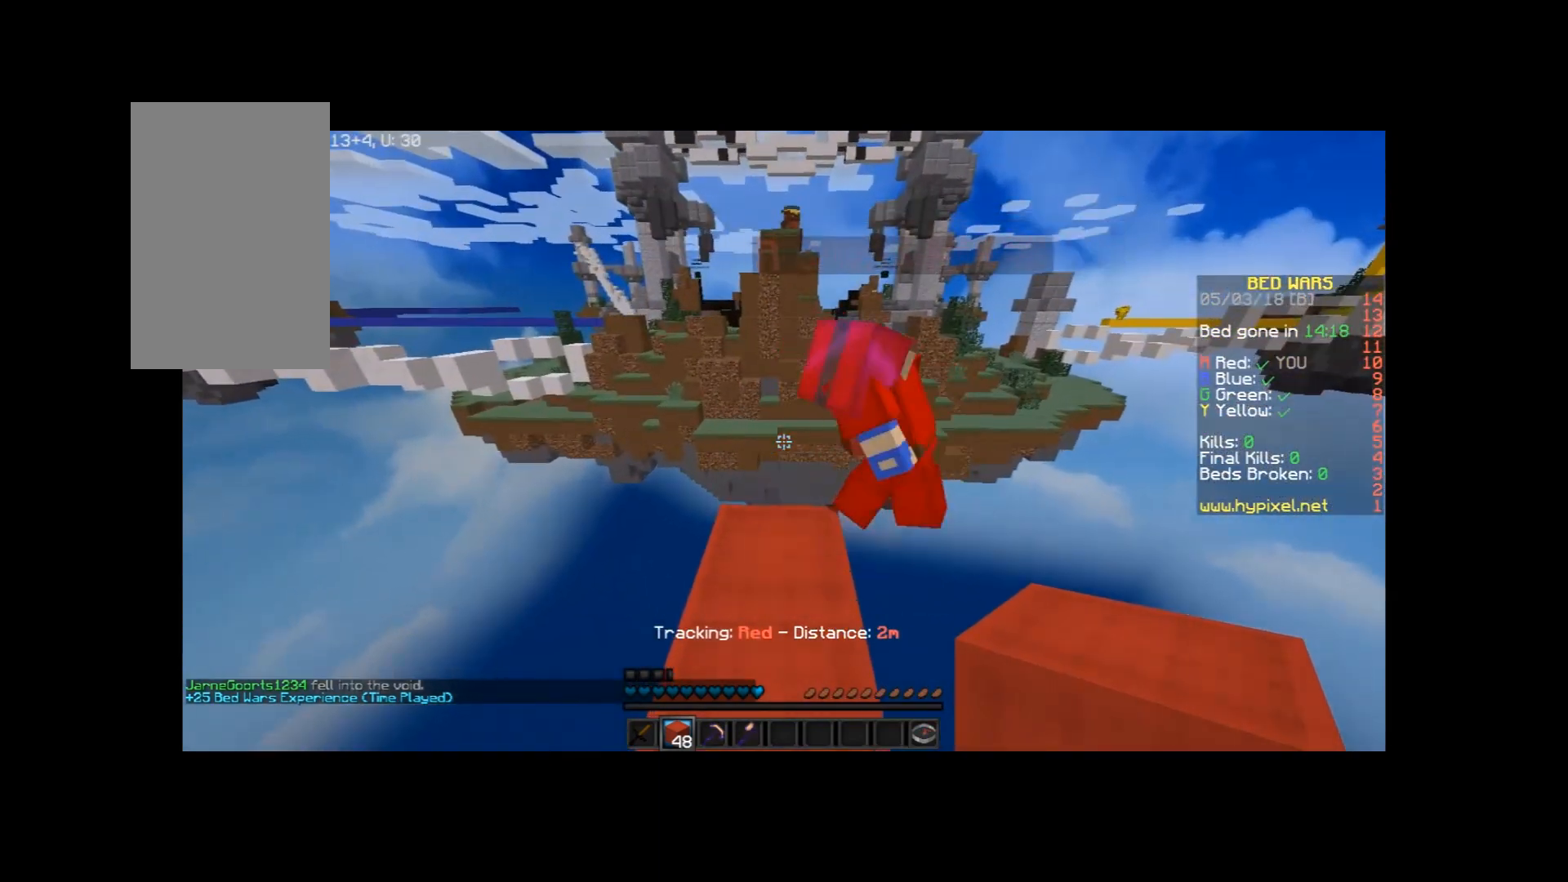
{"keys": [], "mouse": [], "events": []}
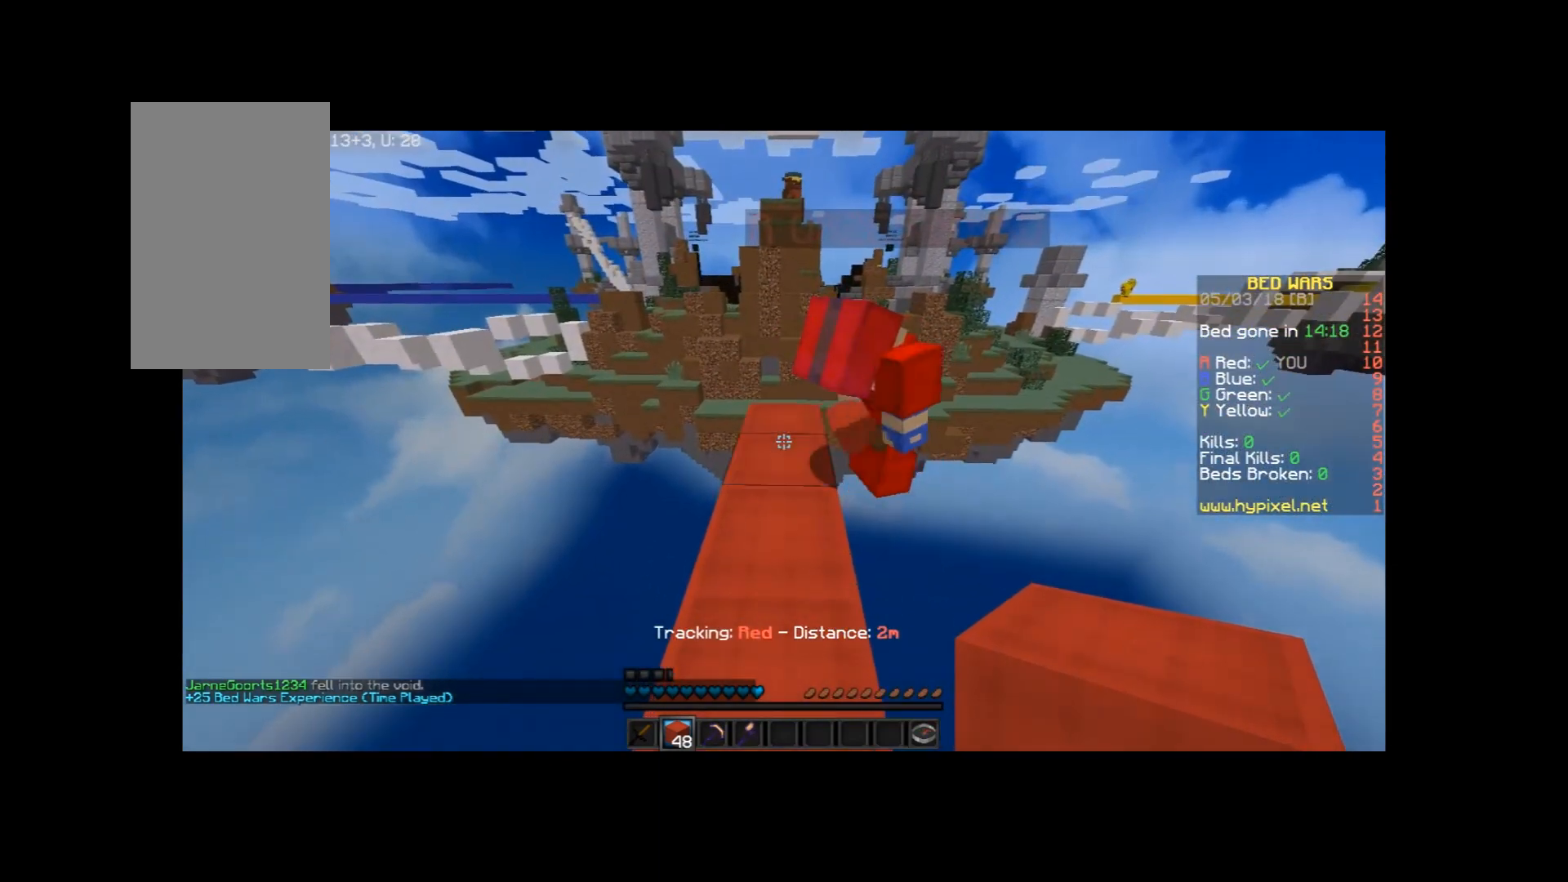
{"keys": [], "mouse": [], "events": []}
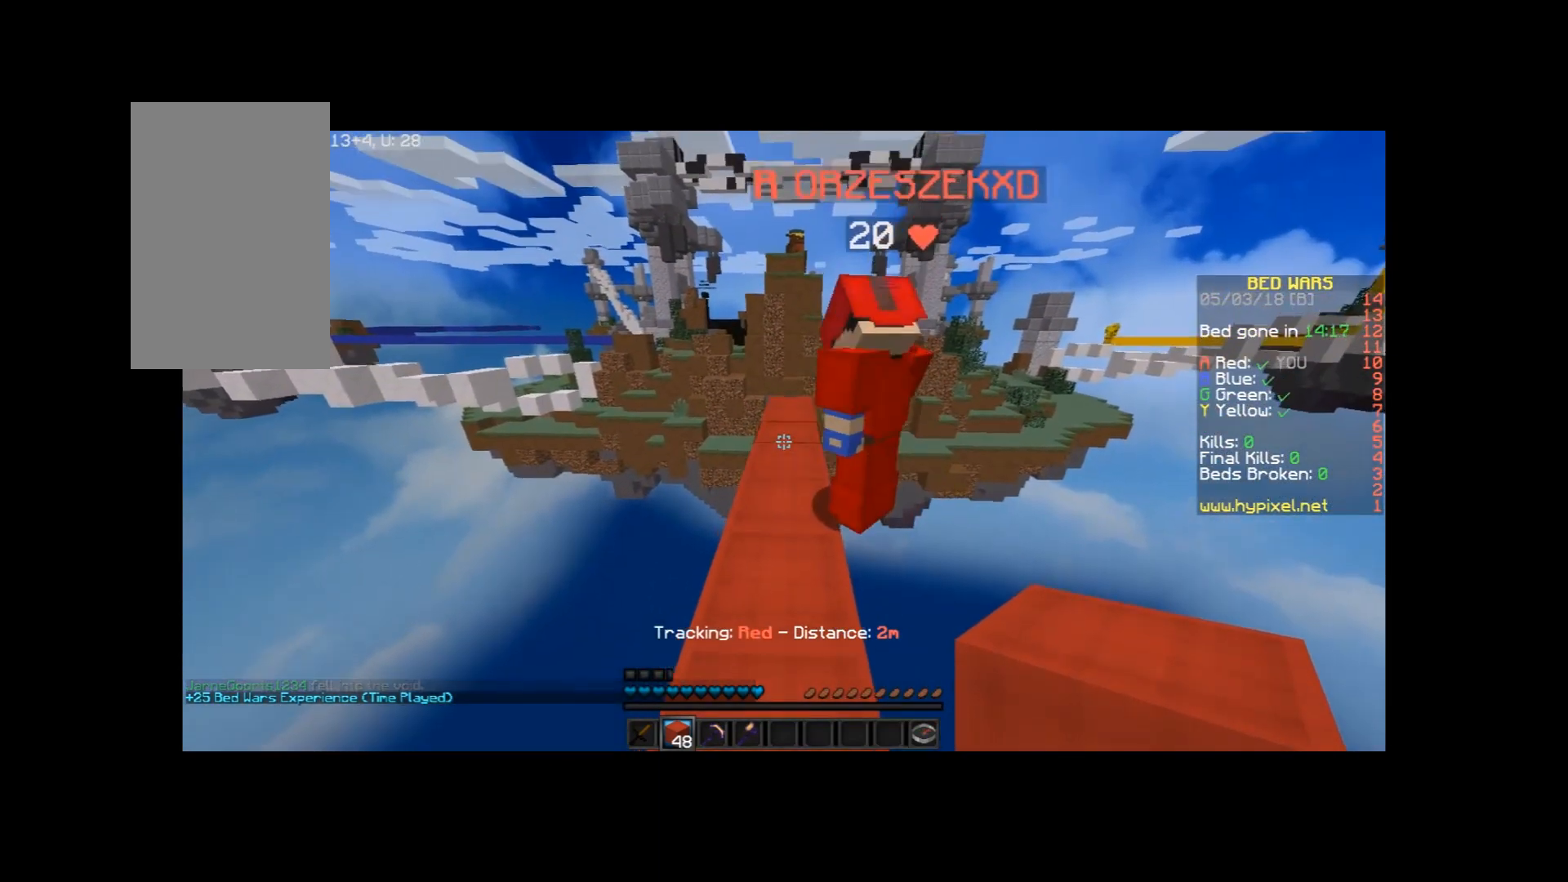
{"keys": ["w"], "mouse": [], "events": [[66, "w", "down"]]}
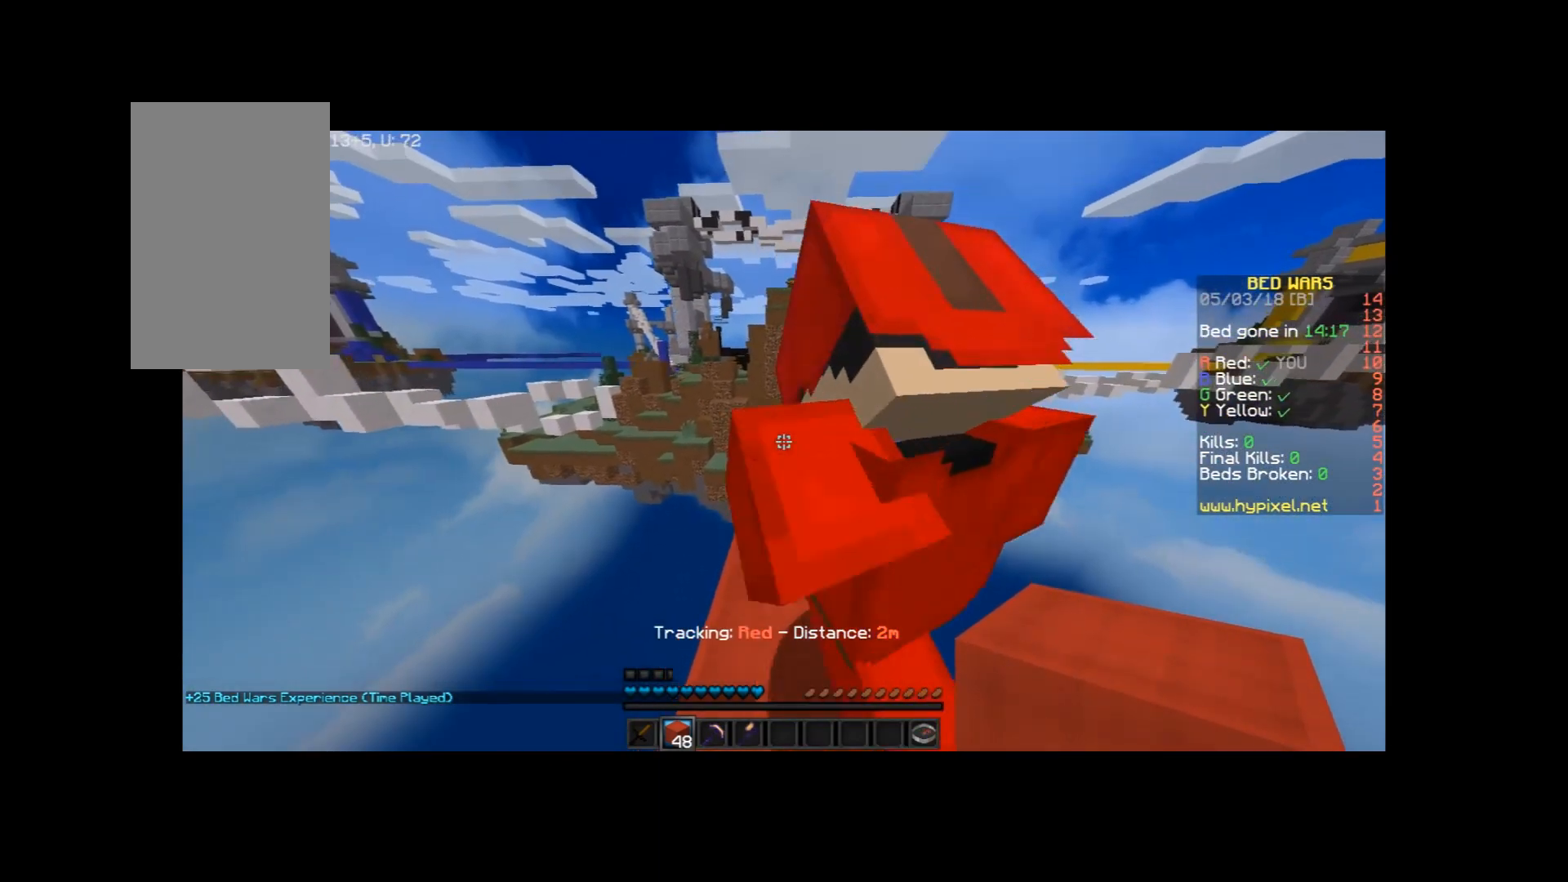
{"keys": ["w"], "mouse": [], "events": []}
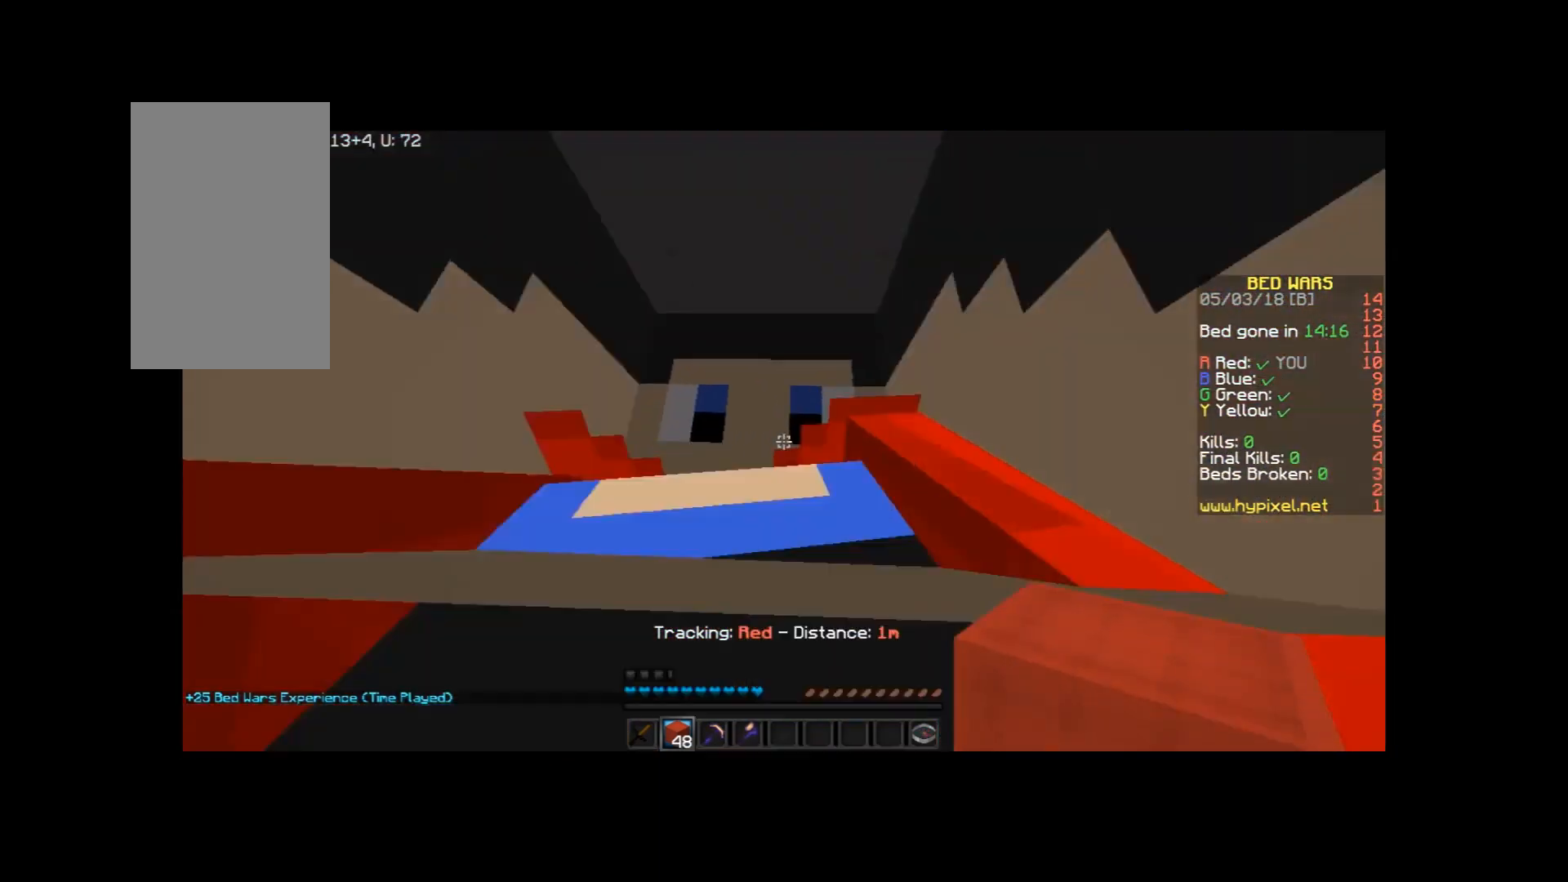
{"keys": [], "mouse": [], "events": [[433, "w", "up"]]}
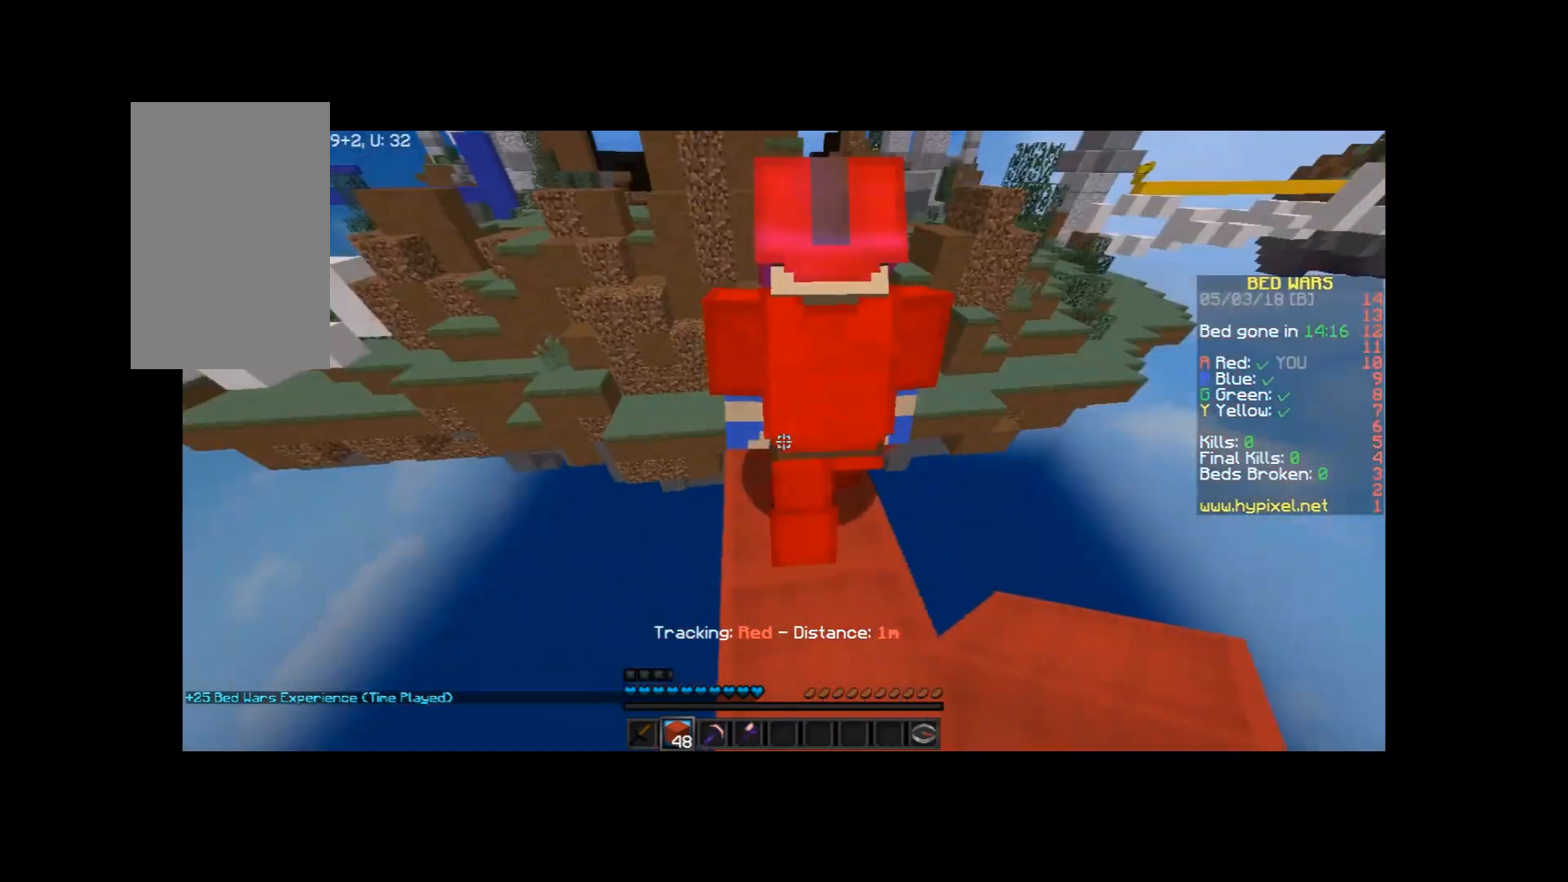
{"keys": ["d"], "mouse": [], "events": [[100, "s", "down"], [367, "d", "down"], [434, "s", "up"]]}
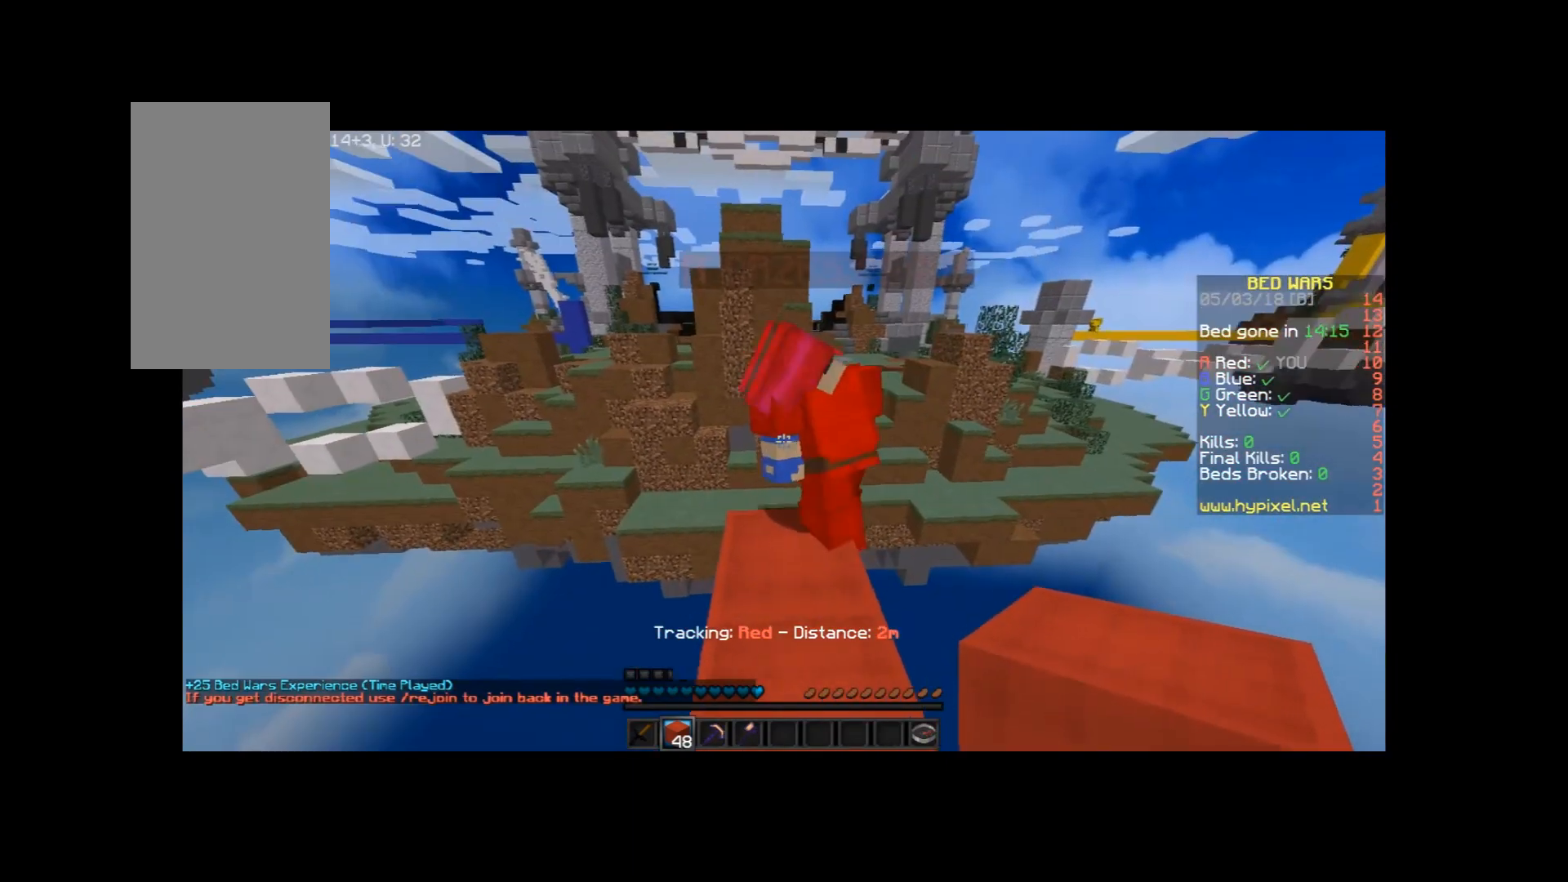
{"keys": [], "mouse": [], "events": [[66, "d", "up"]]}
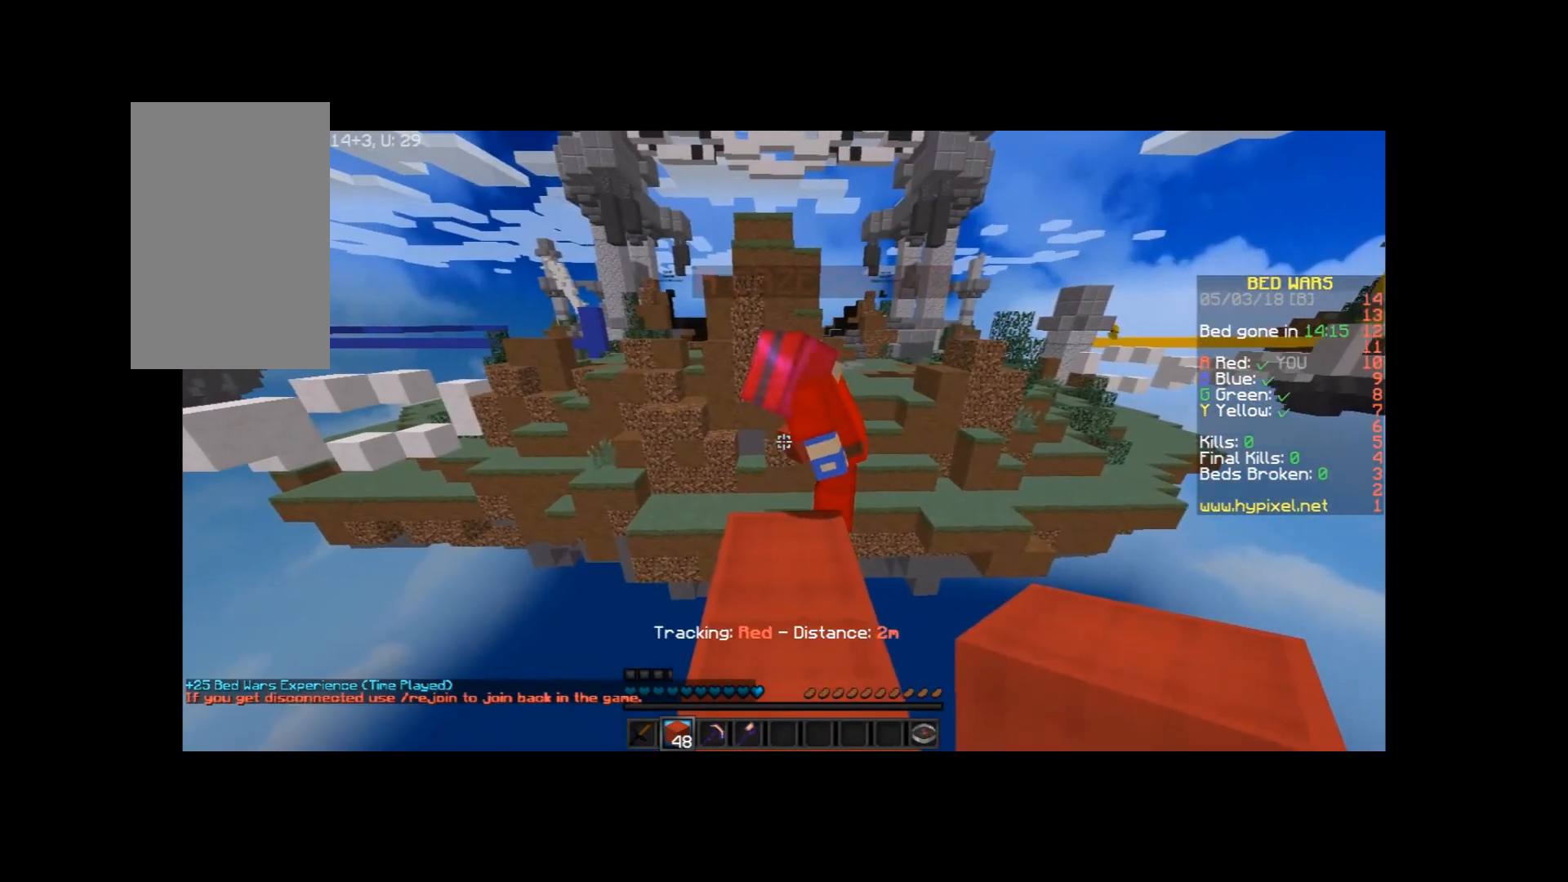
{"keys": [], "mouse": [], "events": []}
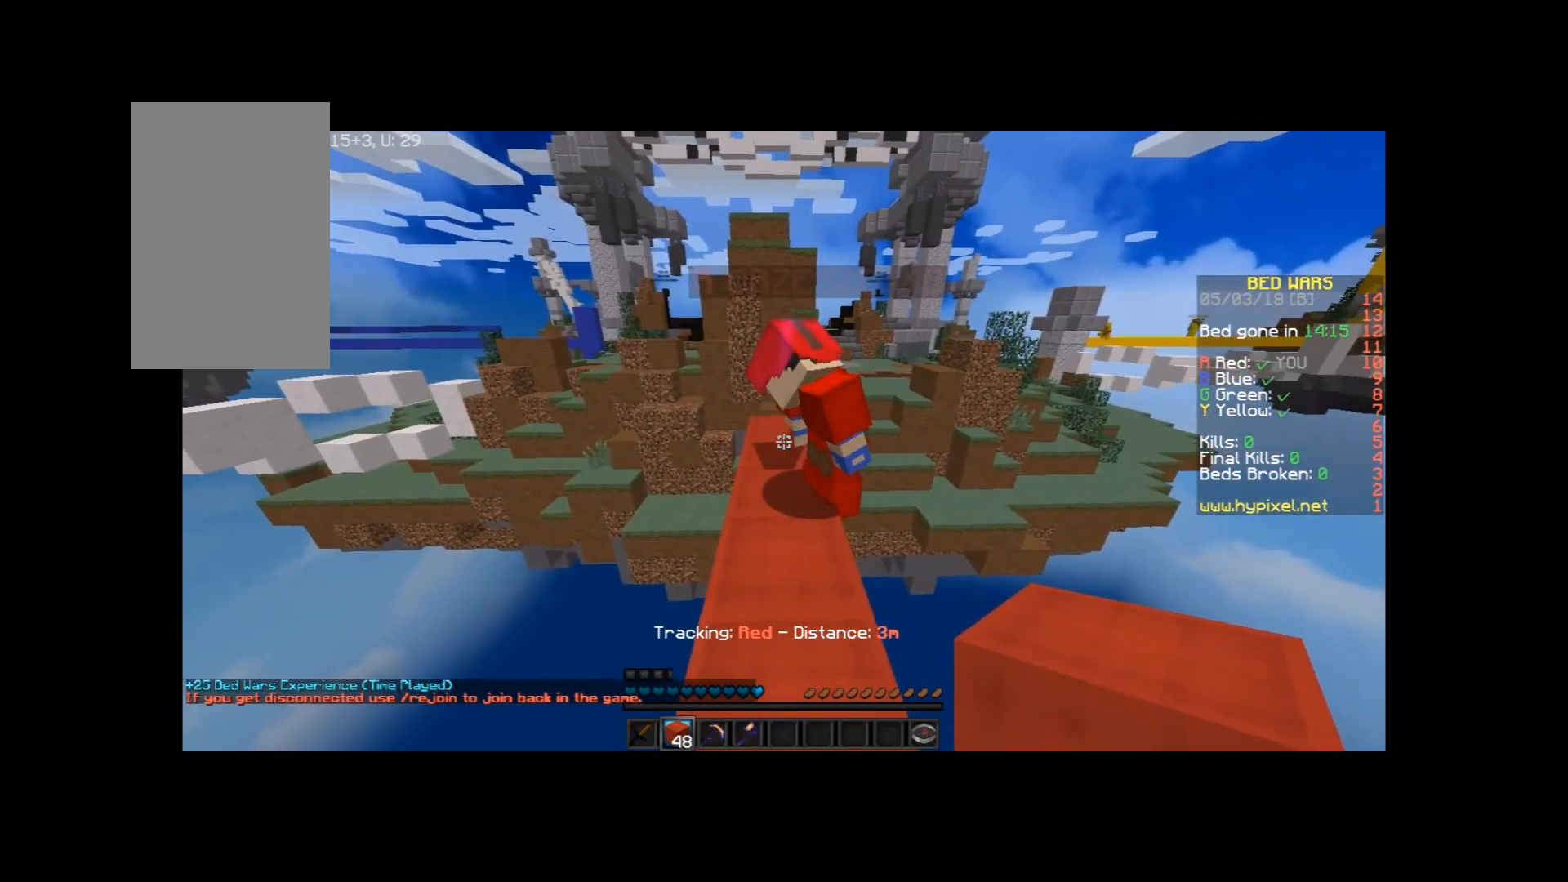
{"keys": ["w"], "mouse": [], "events": [[201, "w", "down"]]}
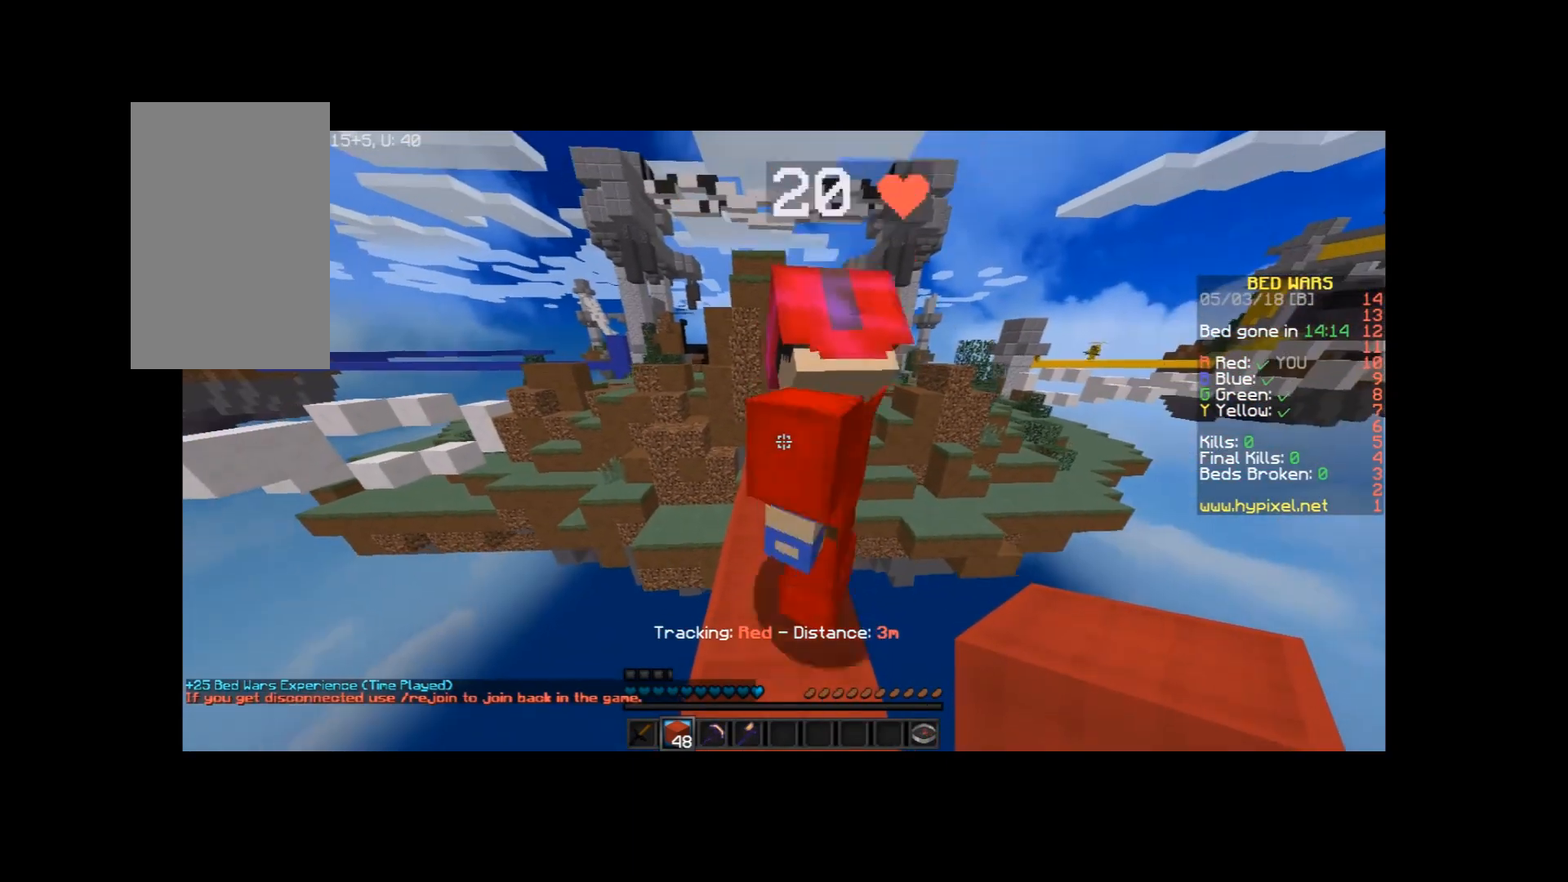
{"keys": ["w"], "mouse": [], "events": []}
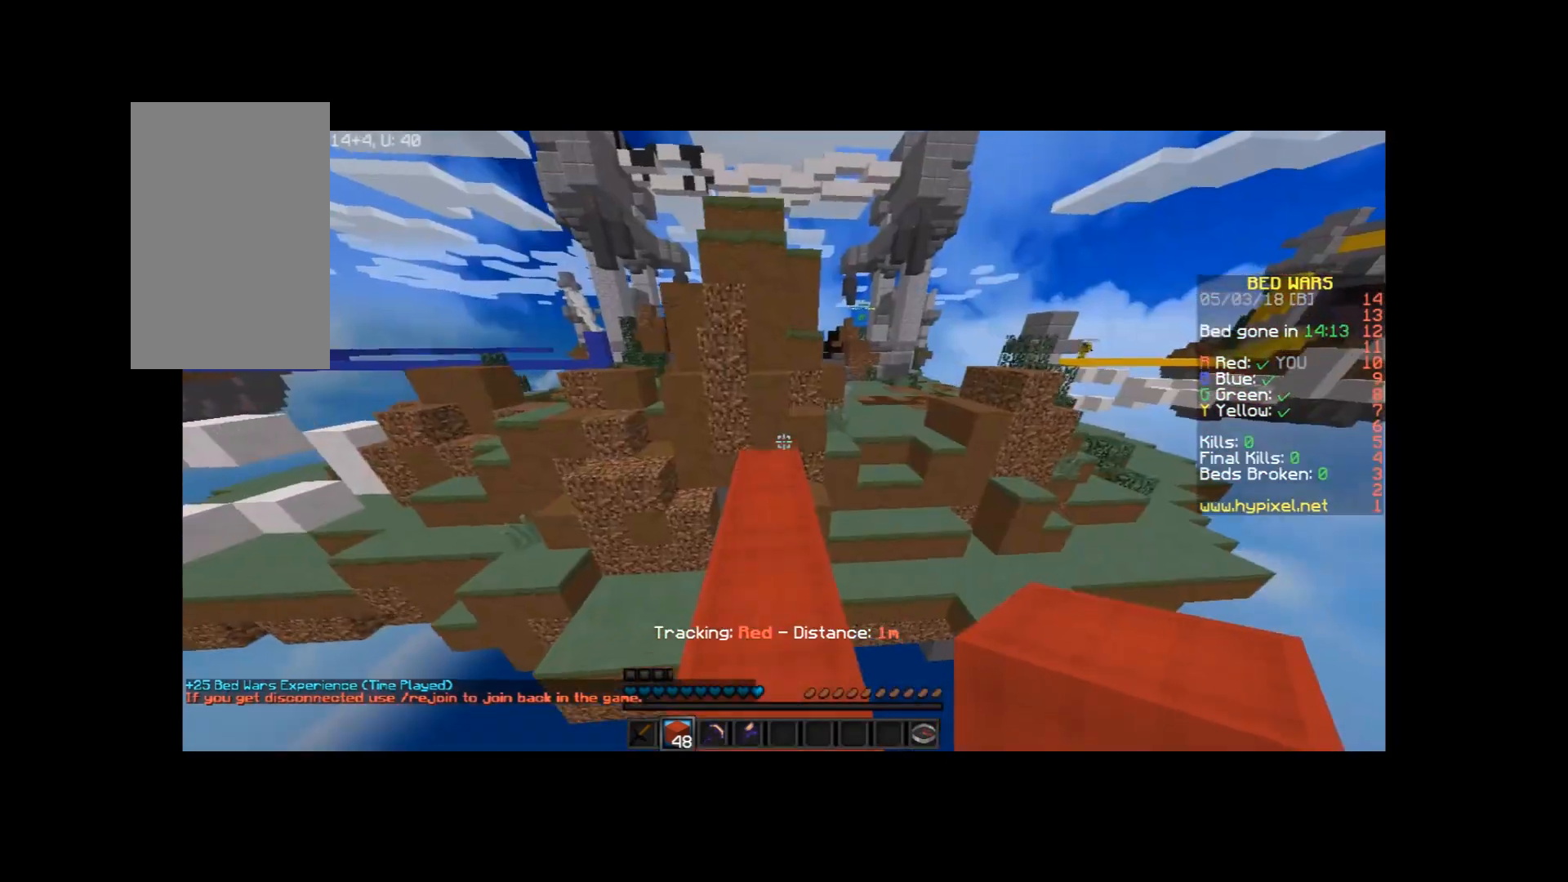
{"keys": ["space", "w"], "mouse": [], "events": [[333, "space", "down"]]}
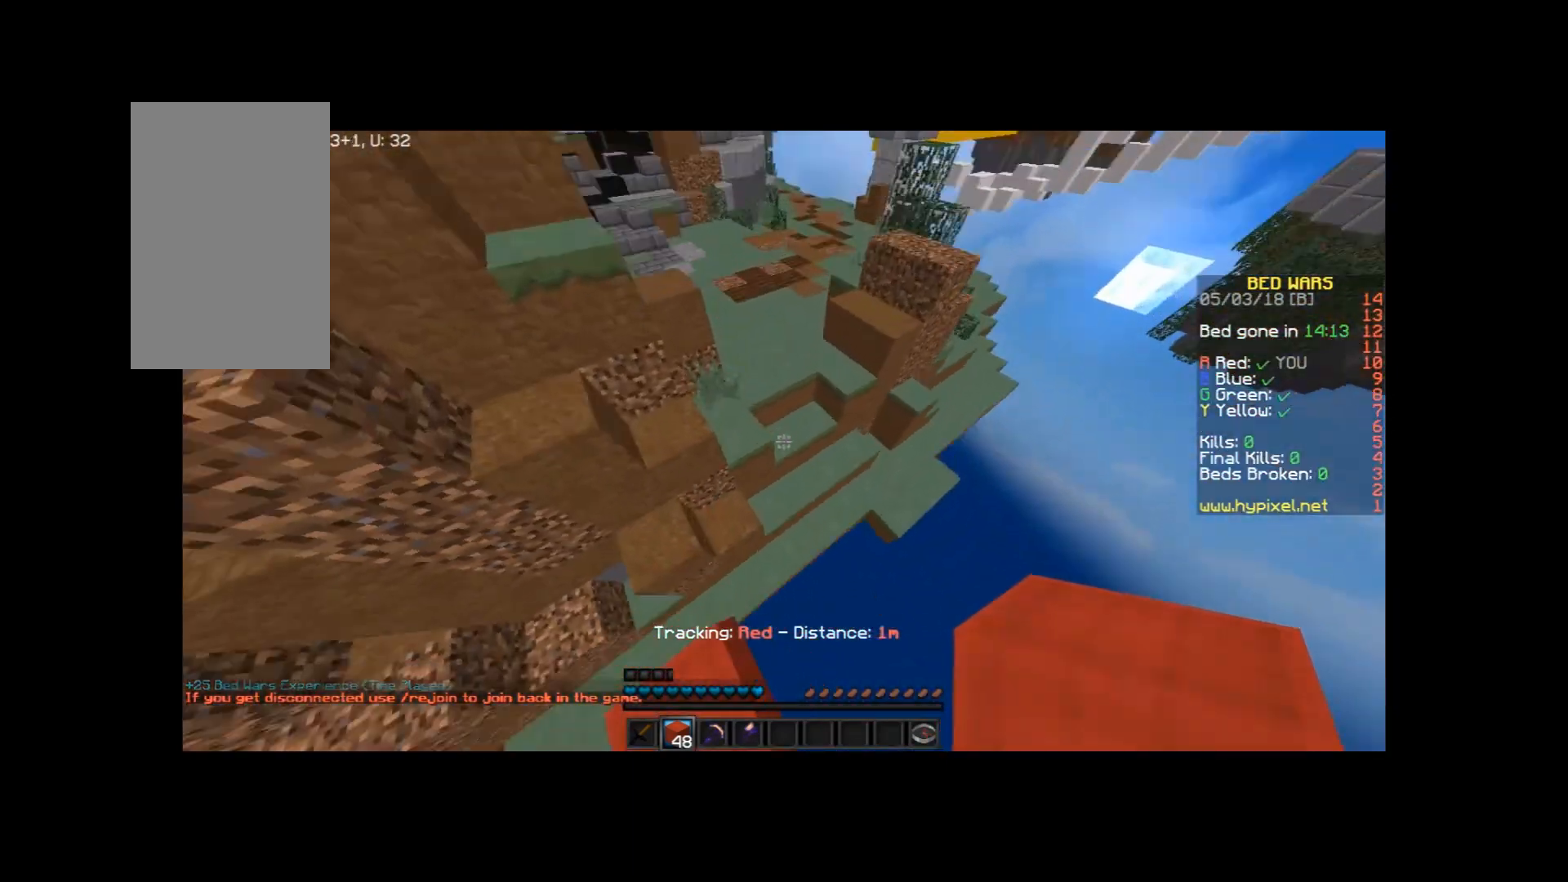
{"keys": ["w"], "mouse": [], "events": [[300, "a", "down"], [400, "mouse_right", "down"], [434, "space", "up"], [500, "a", "up"], [500, "mouse_right", "up"]]}
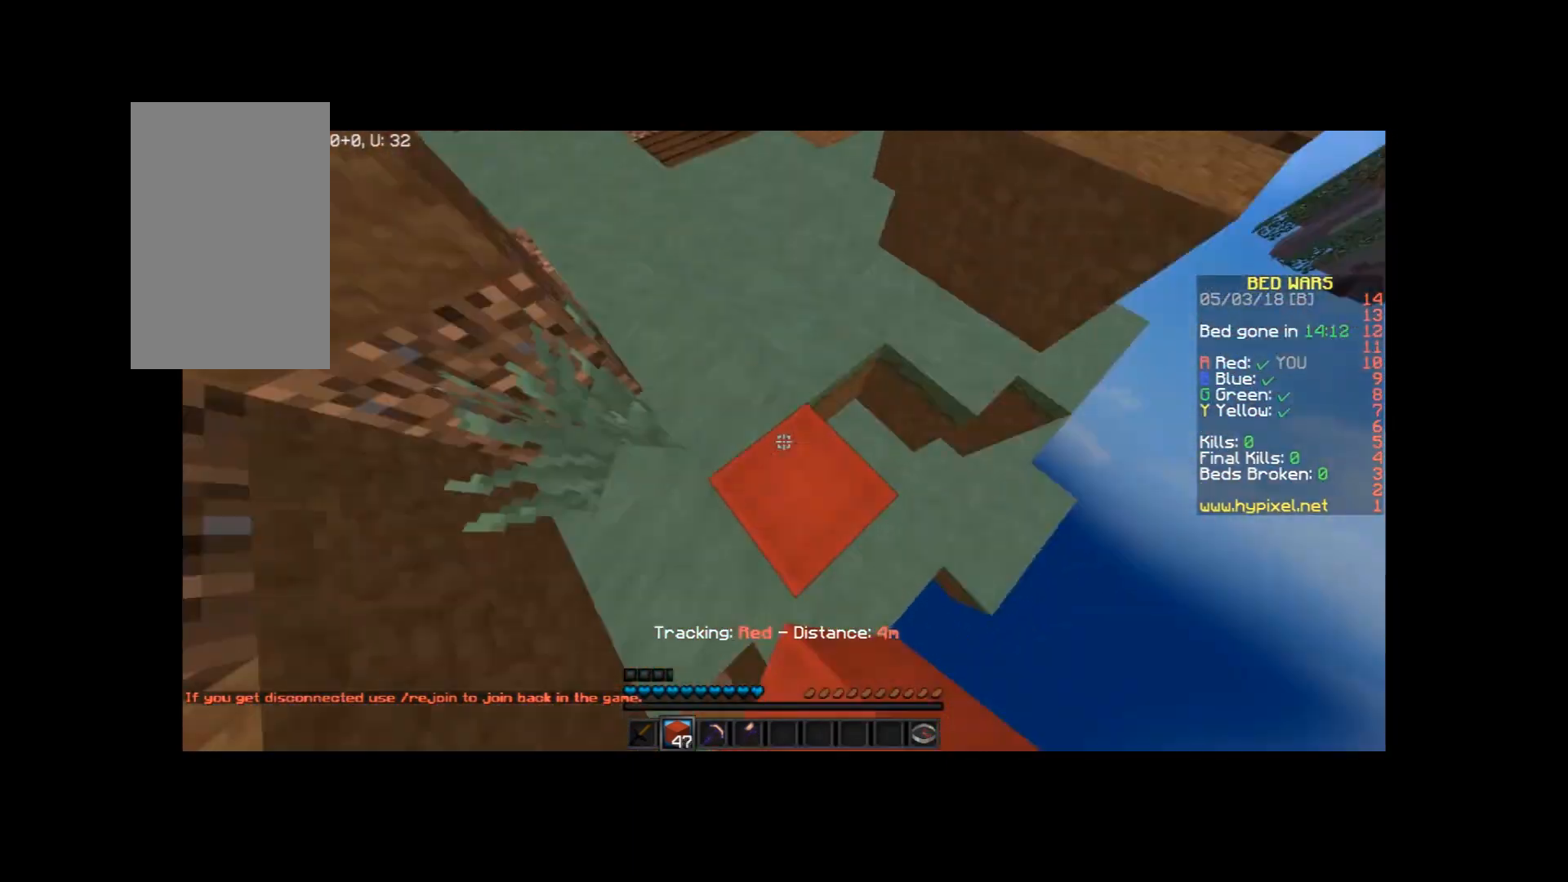
{"keys": ["a", "w"], "mouse": [], "events": [[468, "a", "down"]]}
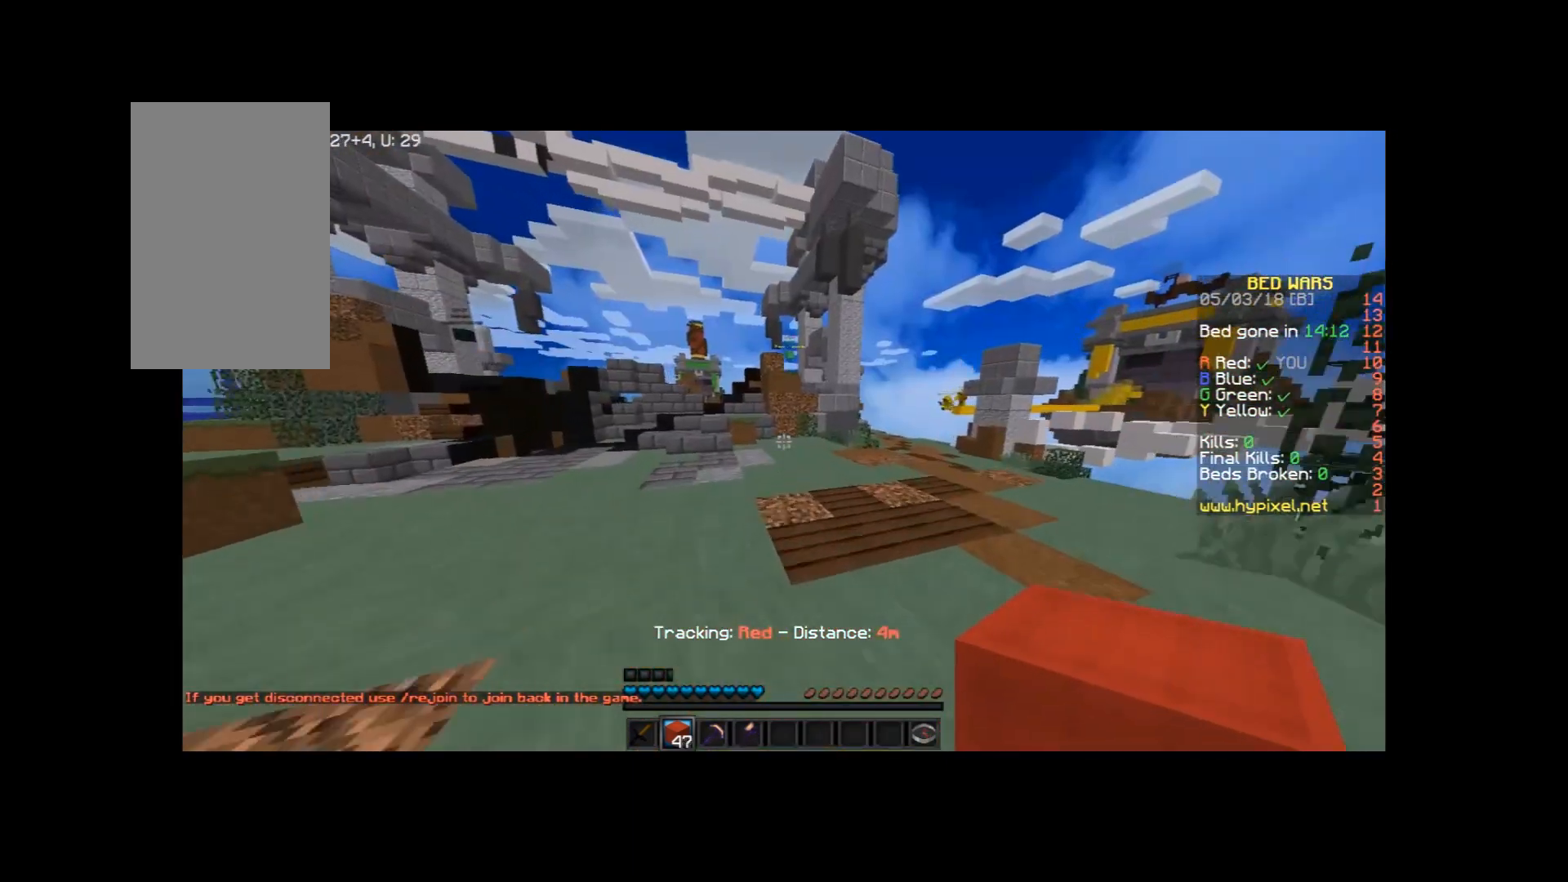
{"keys": ["w"], "mouse": [], "events": [[33, "a", "up"], [100, "a", "down"], [400, "a", "up"]]}
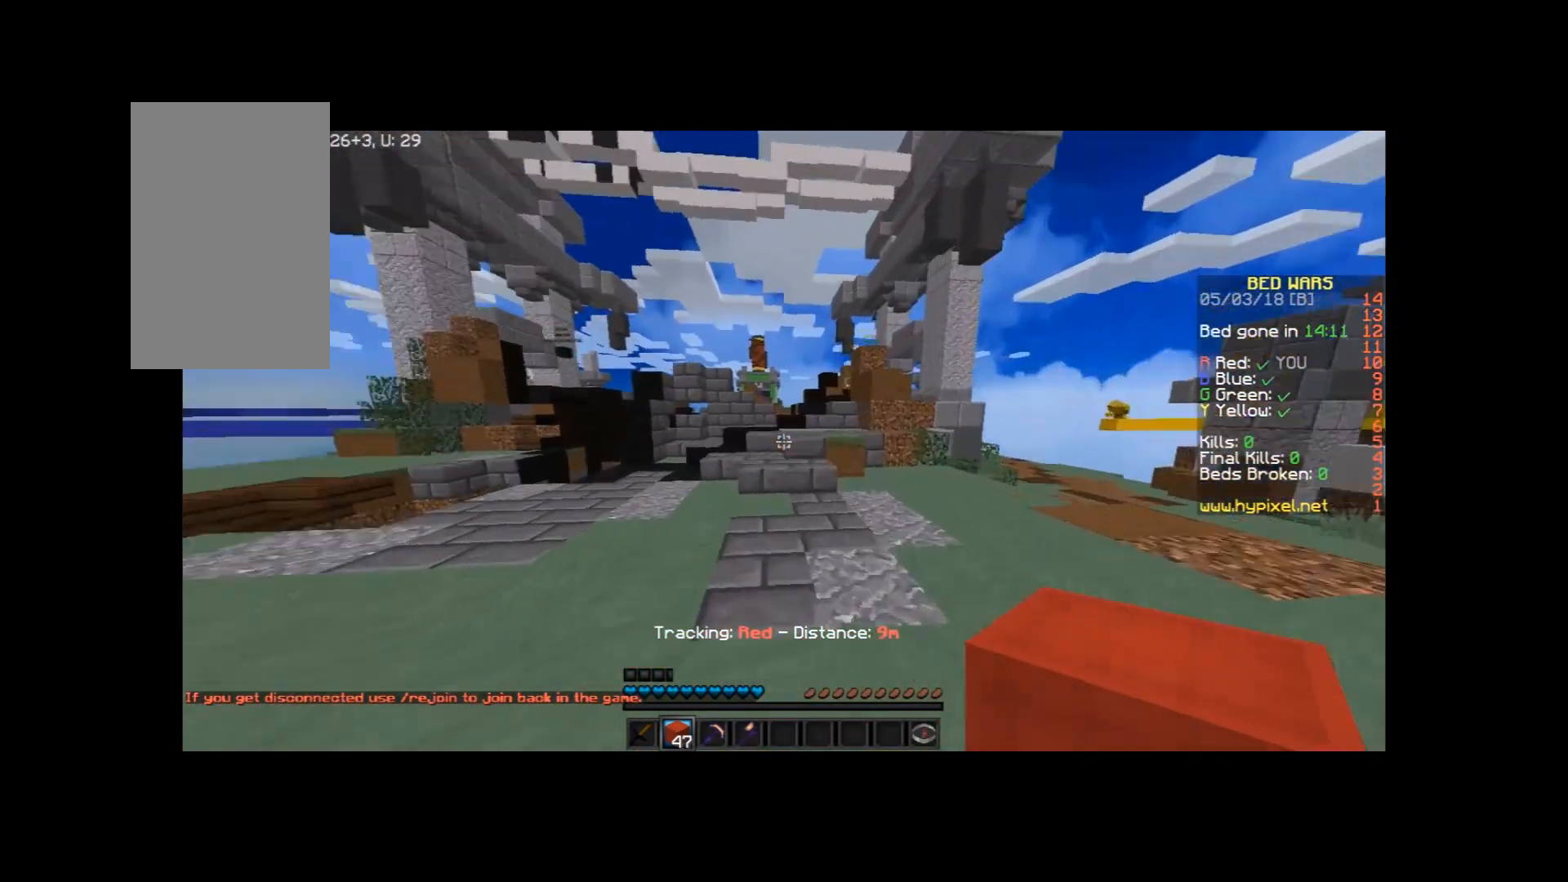
{"keys": ["w"], "mouse": [], "events": [[100, "d", "down"], [500, "d", "up"]]}